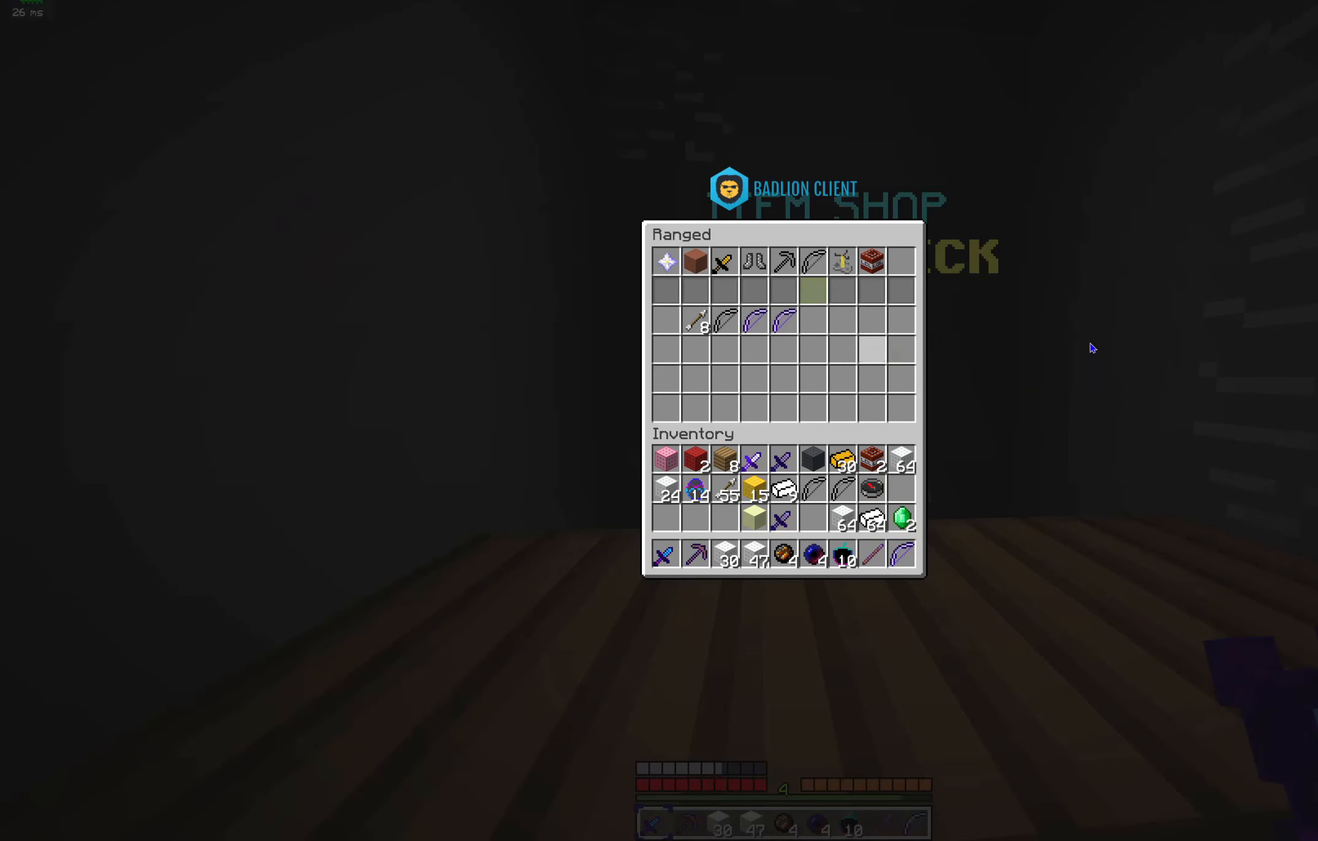
Gameplay with keyboard and mouse; each line is a JSON object with the keys and mouse buttons held at the frame after it. "events" lists presses ("down") and releases ("up") of "a", "d", "s", "space", "w", "mouse_left" and "mouse_right" between this image and that frame as [ms after this image, input, new state], when the widget could be followed in between. "mouse_left", "mouse_right" = the "left", "right" buttons of the "mouse" list. No other keys are recorded. Fast repeated clicks can show as one long hold. Mouse movement is not recorded.
{"keys": ["d", "w"], "mouse": ["left"], "events": [[133, "w", "down"], [300, "d", "down"], [367, "mouse_left", "down"]]}
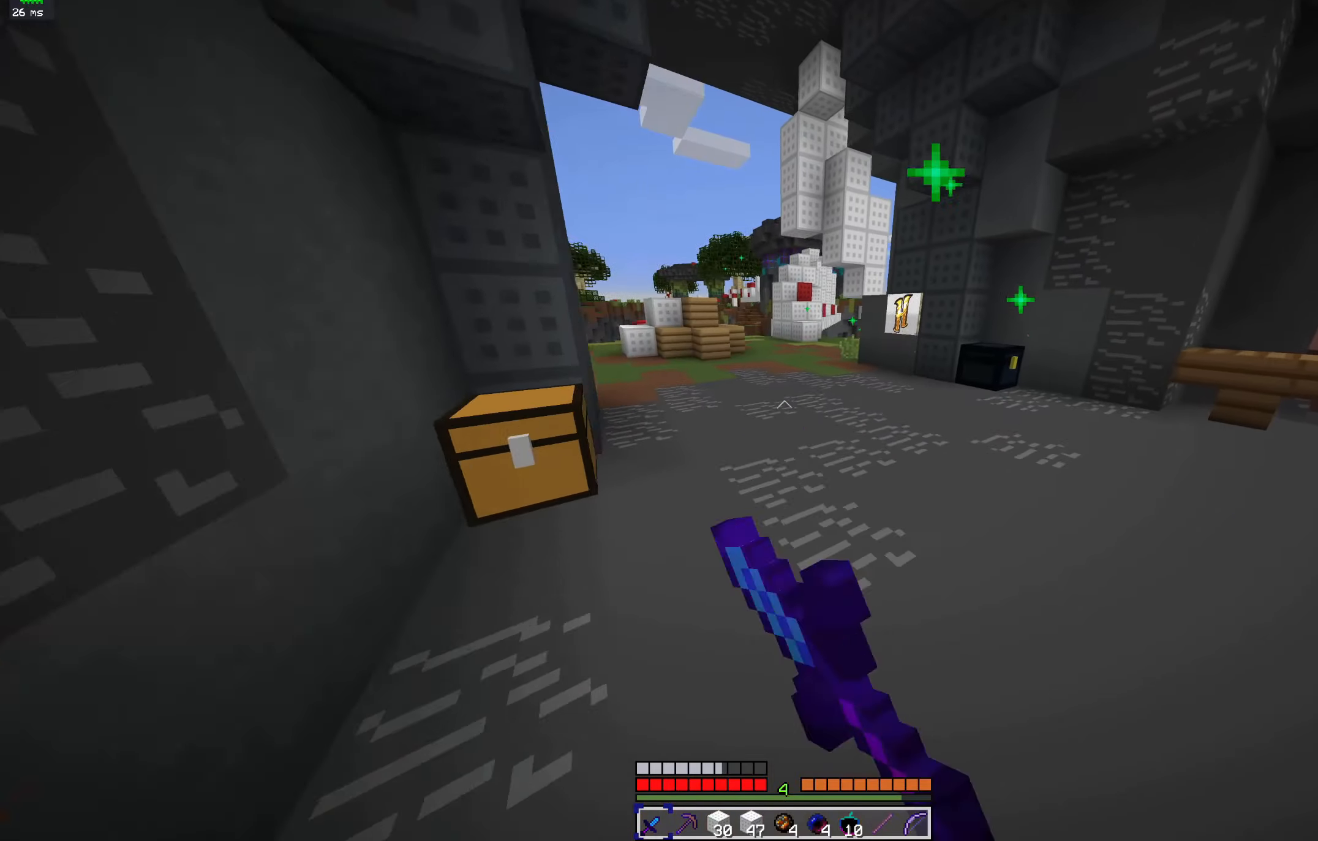
{"keys": ["a", "w"], "mouse": [], "events": [[134, "d", "up"], [200, "mouse_left", "up"], [300, "a", "down"]]}
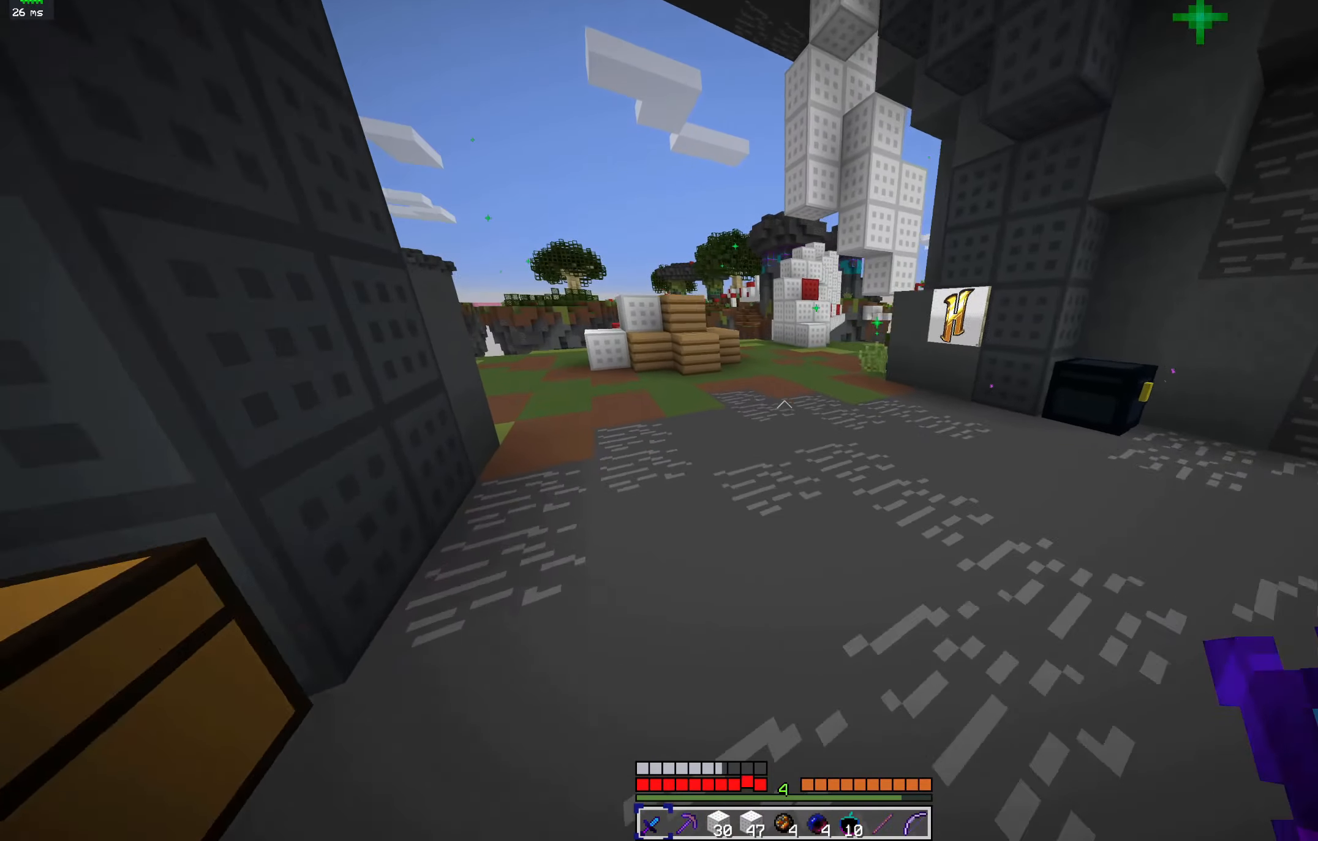
{"keys": ["d", "w"], "mouse": ["left"], "events": [[134, "mouse_left", "down"], [167, "mouse_left", "up"], [300, "d", "down"], [434, "a", "up"], [434, "mouse_left", "down"]]}
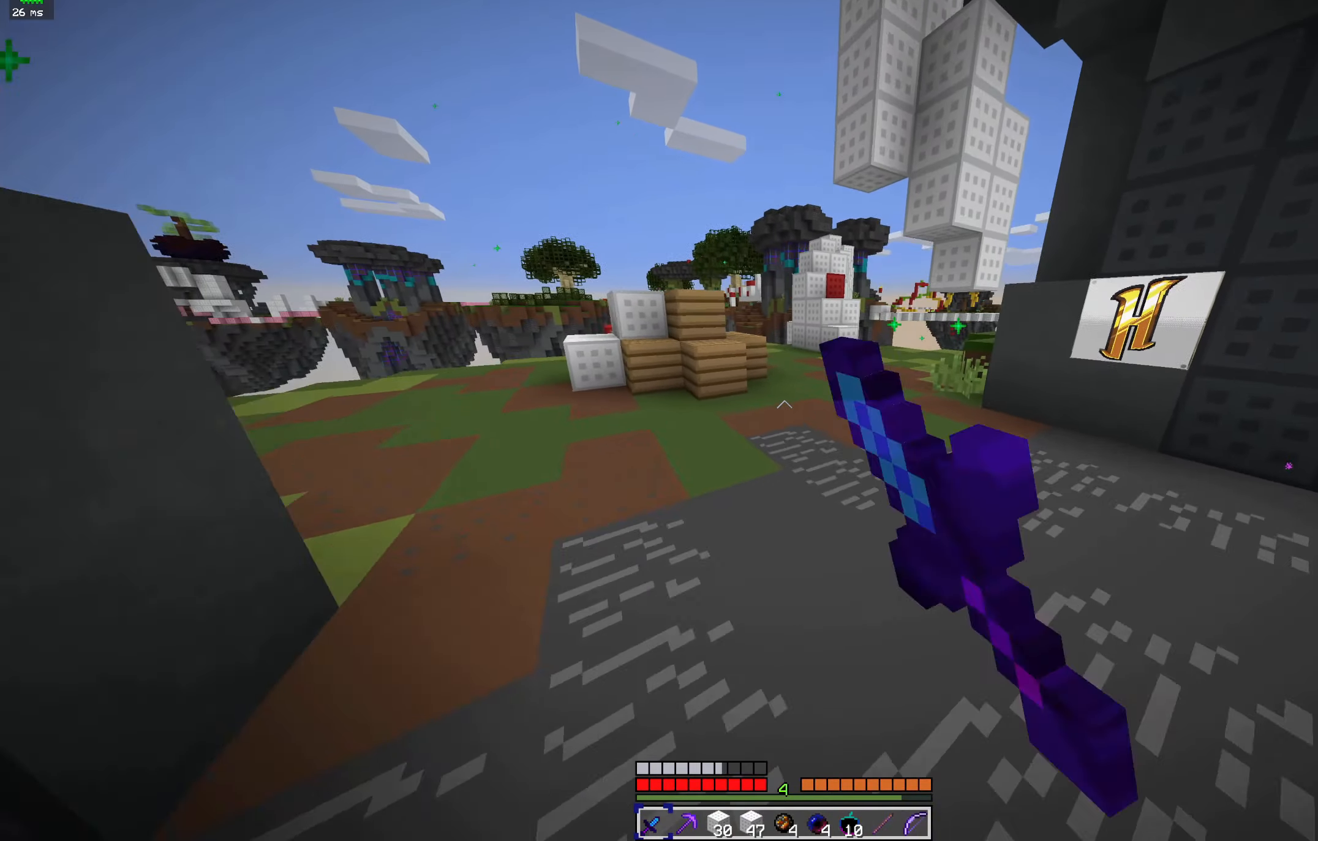
{"keys": ["a"], "mouse": [], "events": [[34, "mouse_left", "up"], [234, "a", "down"], [334, "mouse_left", "down"], [367, "d", "up"], [467, "mouse_left", "up"], [467, "w", "up"]]}
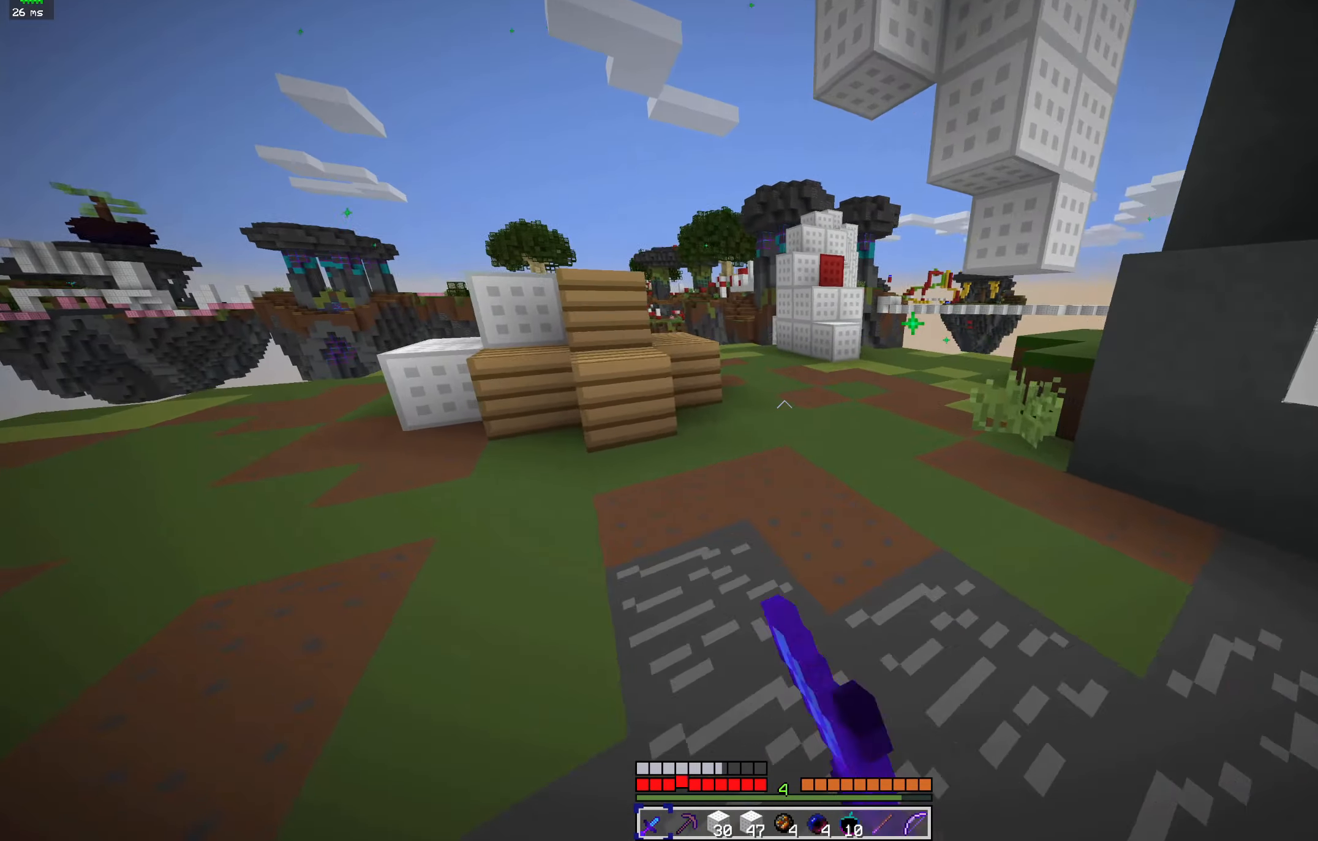
{"keys": ["s"], "mouse": [], "events": [[167, "mouse_left", "down"], [200, "s", "down"], [267, "mouse_left", "up"], [334, "a", "up"], [434, "mouse_left", "down"], [500, "mouse_left", "up"]]}
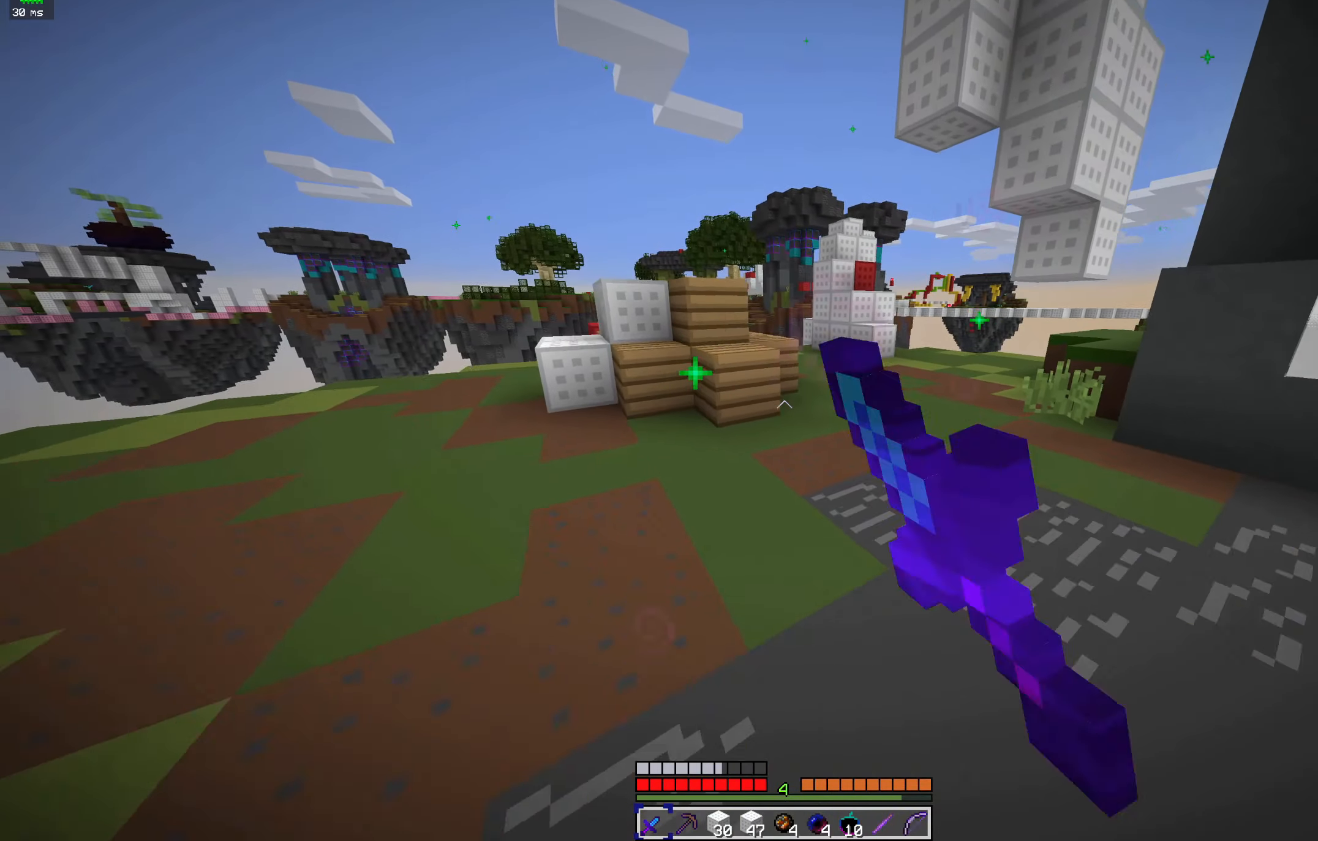
{"keys": ["d", "s"], "mouse": [], "events": [[134, "d", "down"], [134, "mouse_left", "down"], [234, "mouse_left", "up"], [400, "mouse_left", "down"], [467, "mouse_left", "up"]]}
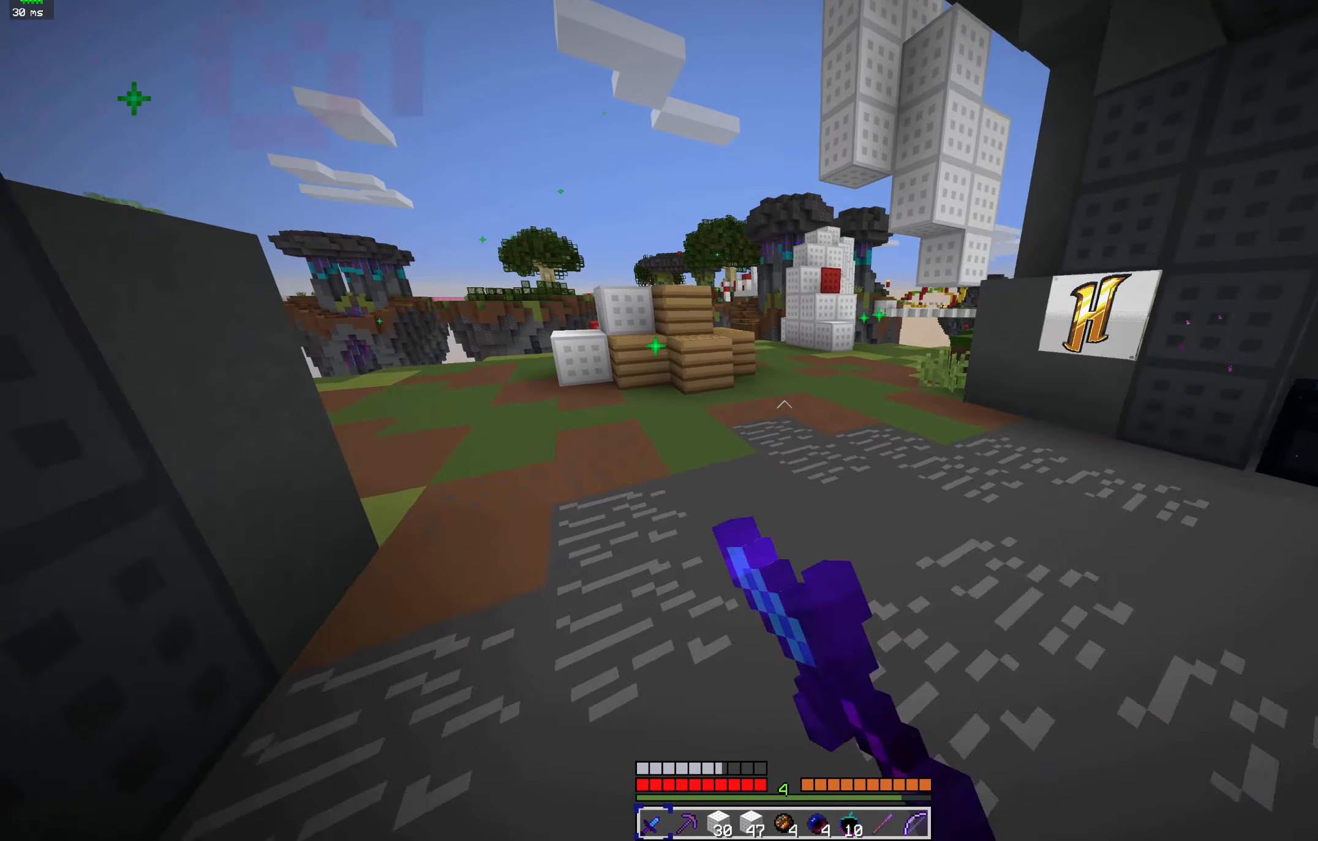
{"keys": ["d", "w"], "mouse": [], "events": [[100, "mouse_left", "down"], [100, "s", "up"], [200, "mouse_left", "up"], [334, "mouse_left", "down"], [367, "w", "down"], [400, "mouse_left", "up"]]}
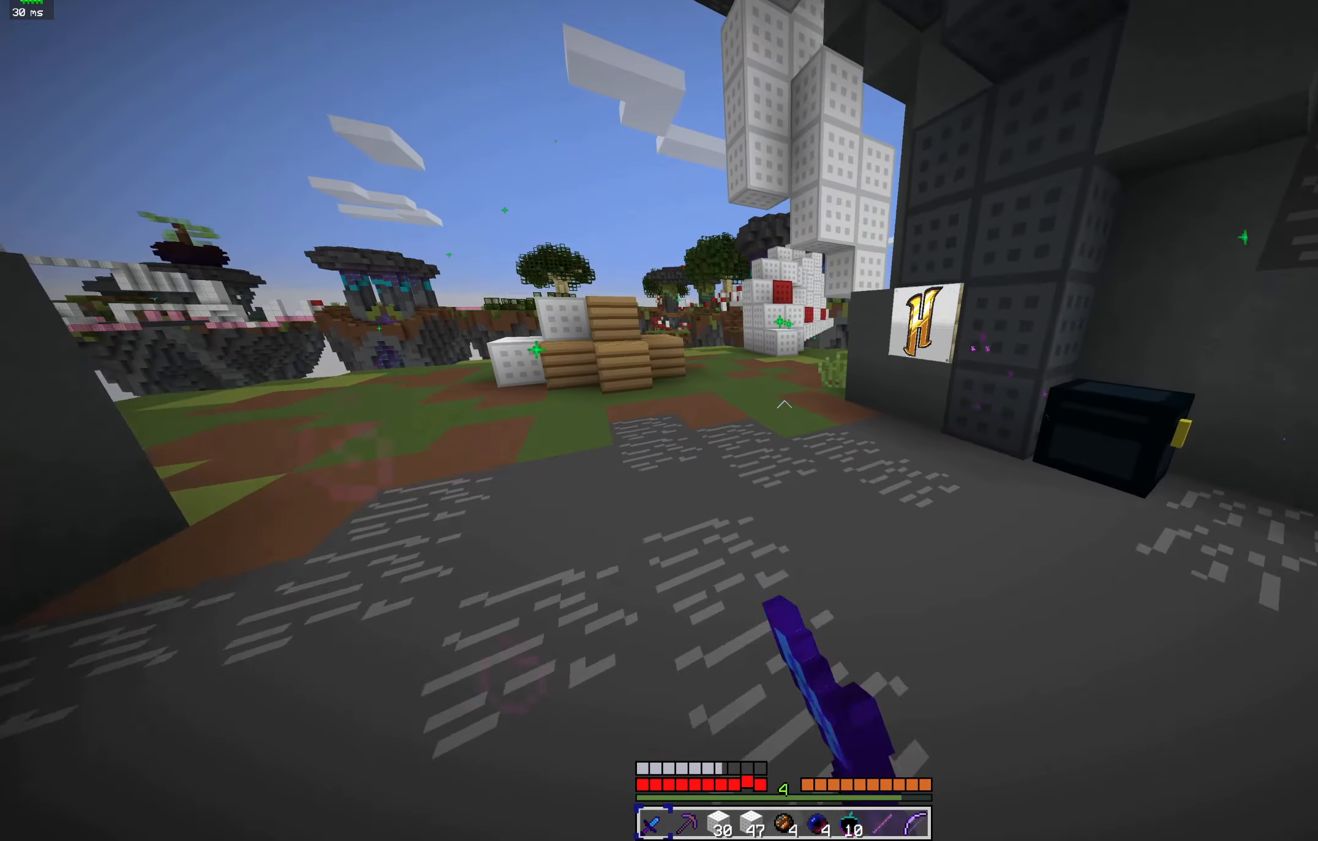
{"keys": ["a", "w"], "mouse": [], "events": [[34, "d", "up"], [34, "mouse_left", "down"], [134, "mouse_left", "up"], [234, "mouse_left", "down"], [367, "mouse_left", "up"], [467, "a", "down"]]}
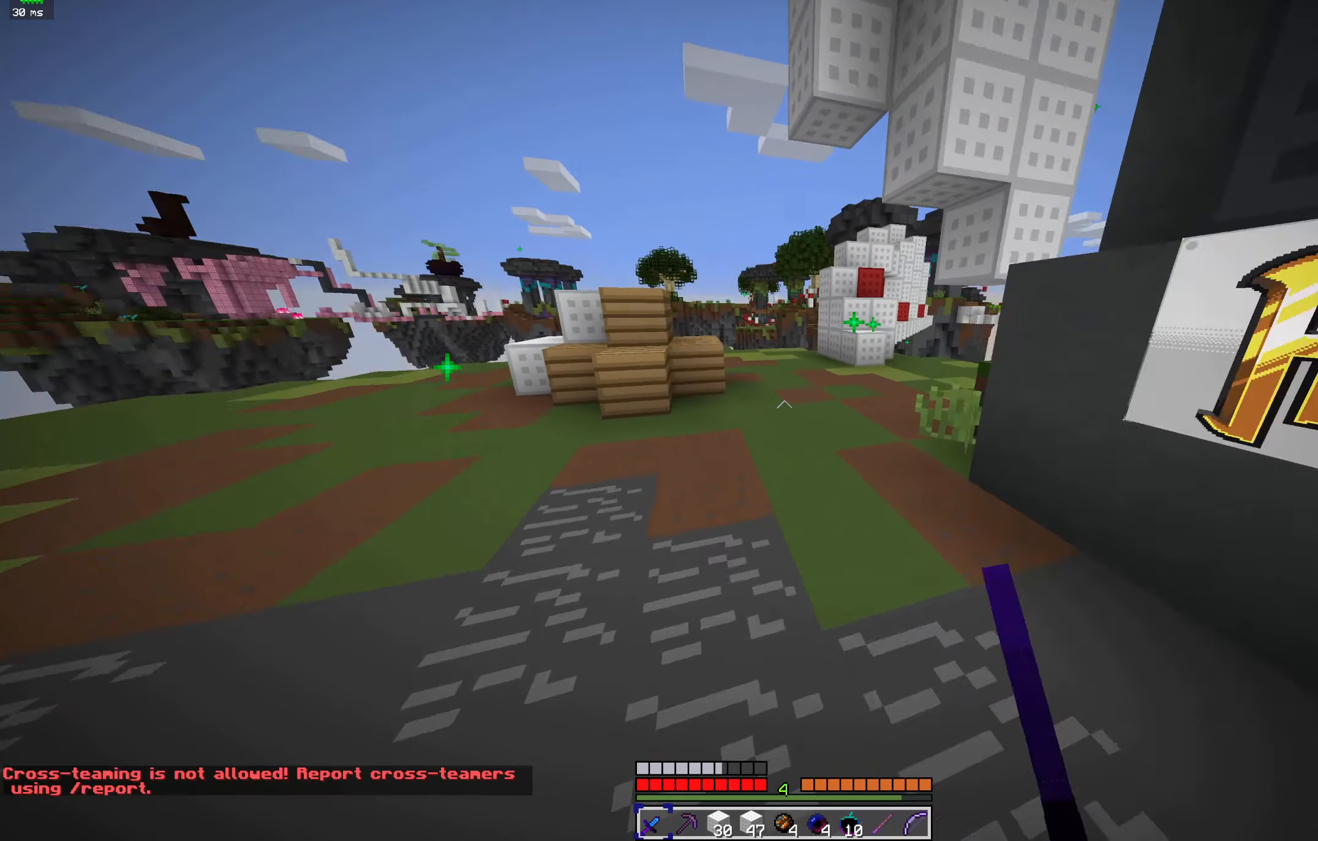
{"keys": ["a", "w"], "mouse": [], "events": [[134, "mouse_left", "down"], [267, "mouse_left", "up"], [367, "mouse_left", "down"], [500, "mouse_left", "up"]]}
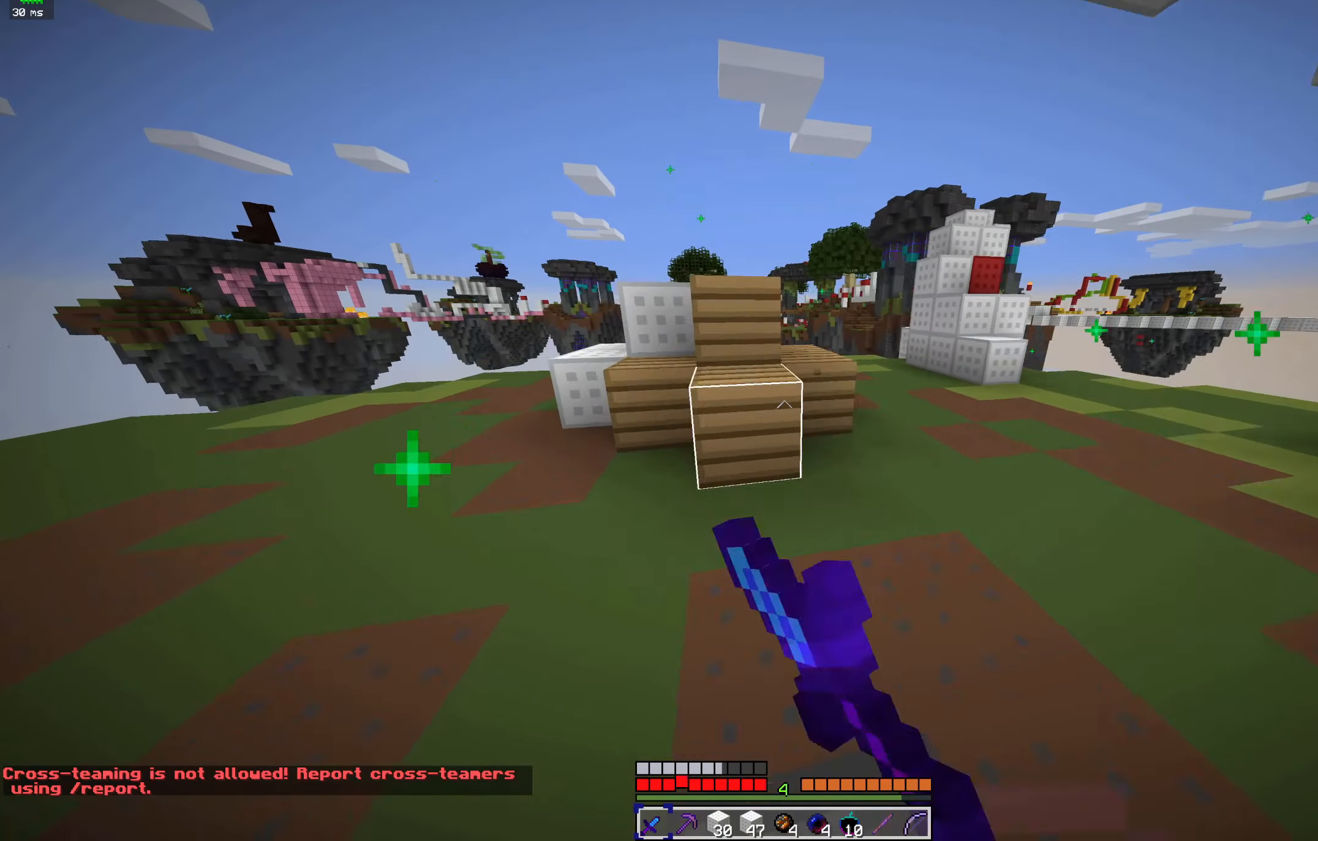
{"keys": [], "mouse": ["left"], "events": [[34, "a", "up"], [67, "mouse_left", "down"], [234, "space", "down"], [267, "mouse_left", "up"], [434, "mouse_left", "down"], [467, "space", "up"], [467, "w", "up"]]}
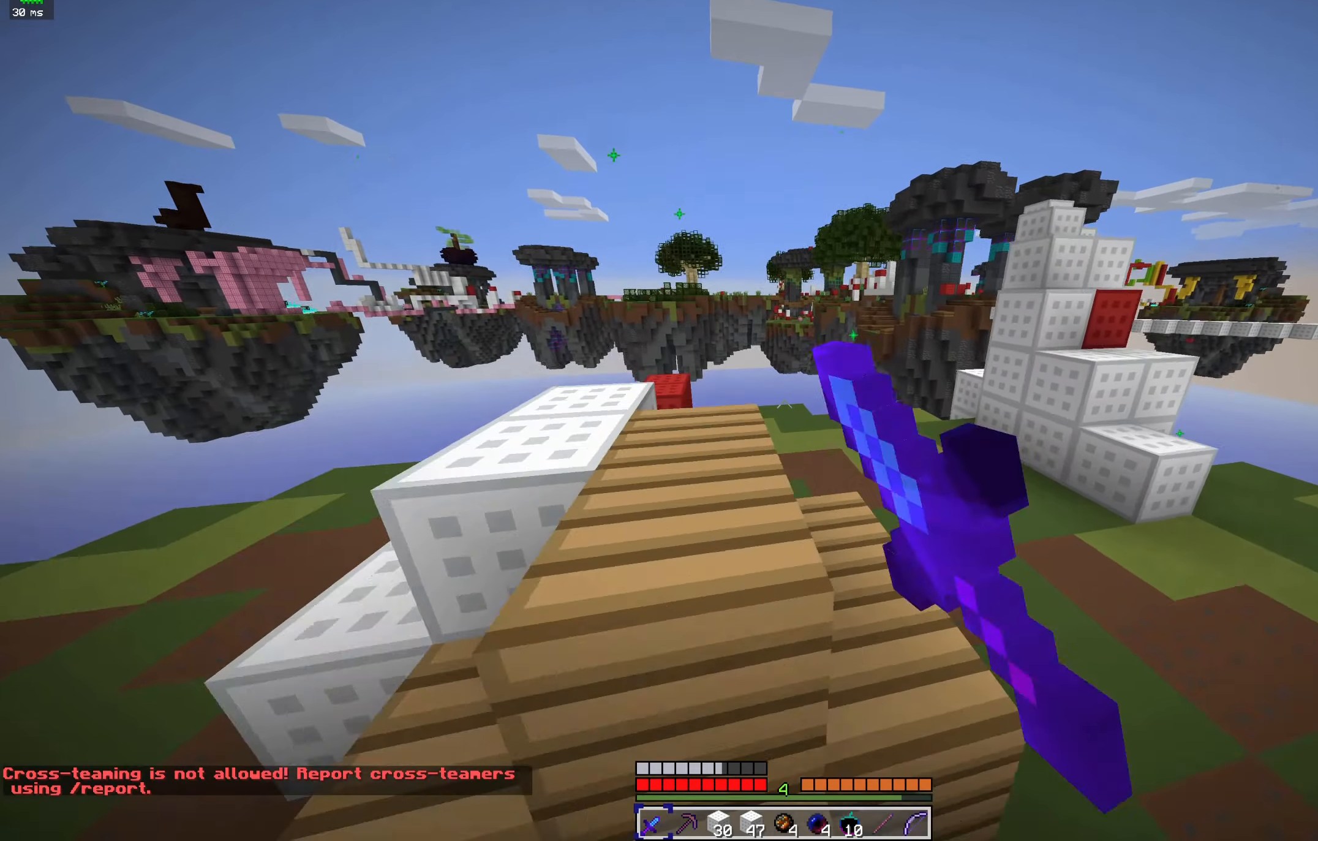
{"keys": ["space"], "mouse": ["left"], "events": [[67, "mouse_left", "up"], [167, "mouse_left", "down"], [267, "space", "down"], [300, "mouse_left", "up"], [434, "mouse_left", "down"]]}
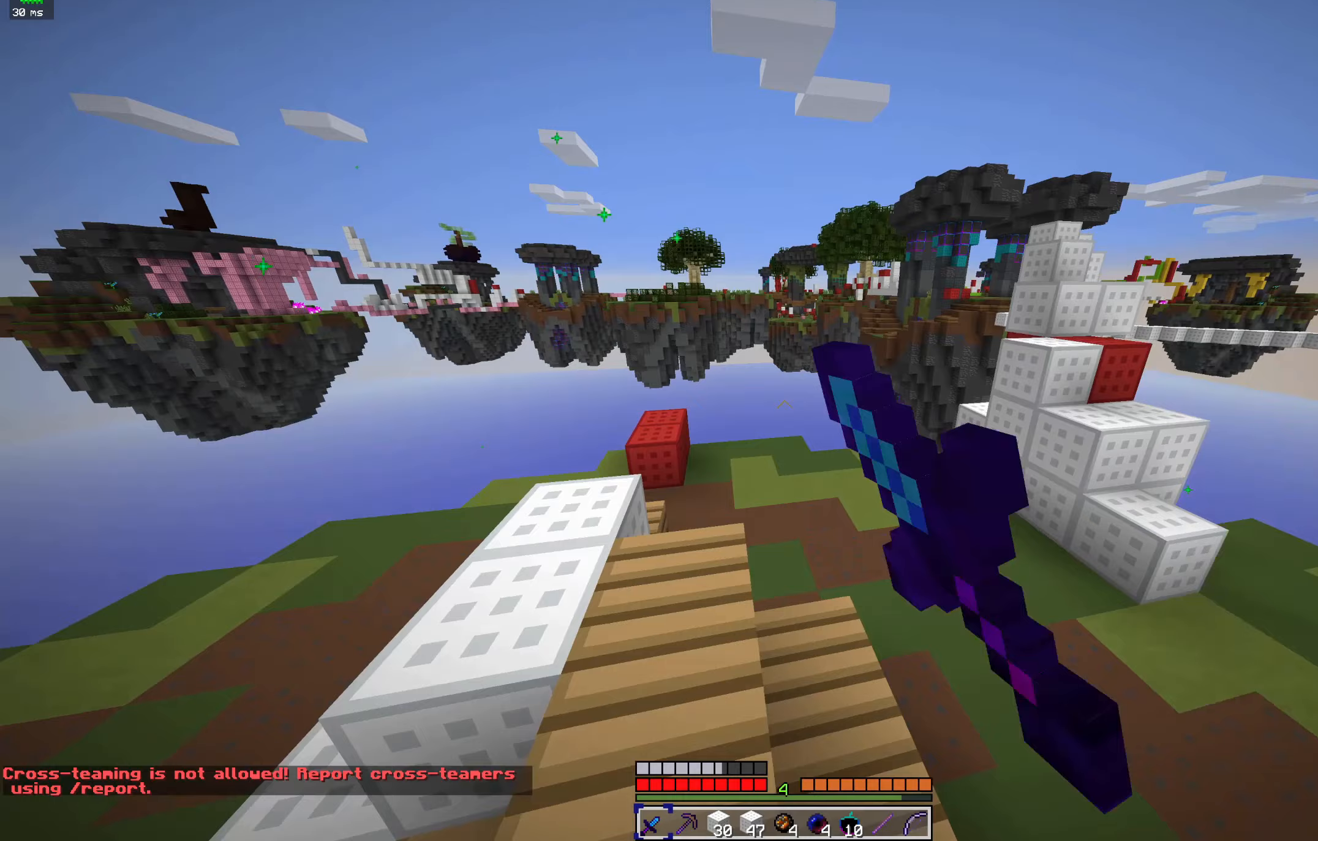
{"keys": [], "mouse": [], "events": [[33, "mouse_left", "up"], [100, "a", "down"], [100, "w", "down"], [133, "mouse_left", "down"], [267, "mouse_left", "up"], [267, "w", "up"], [300, "a", "up"], [333, "space", "up"], [367, "mouse_left", "down"], [500, "mouse_left", "up"]]}
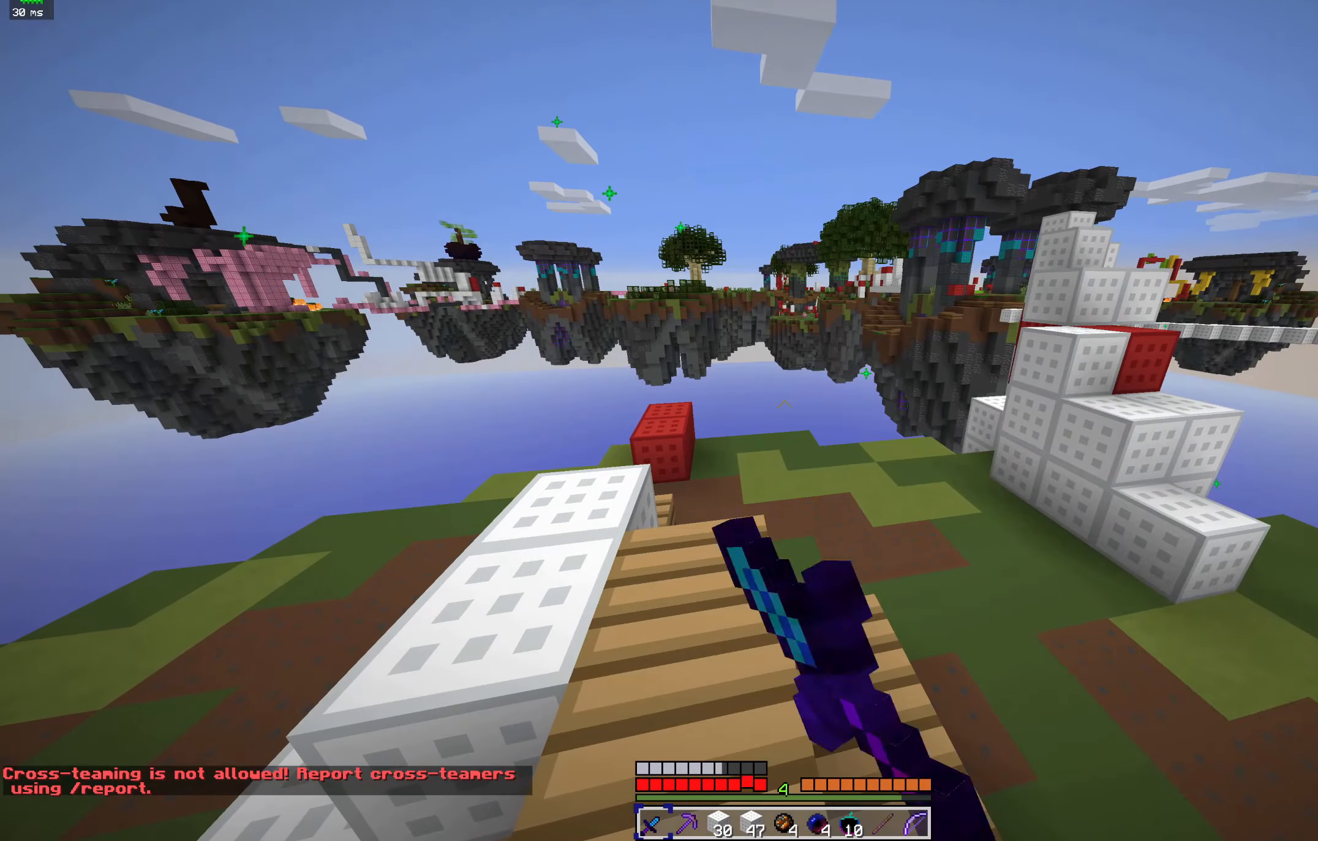
{"keys": [], "mouse": [], "events": []}
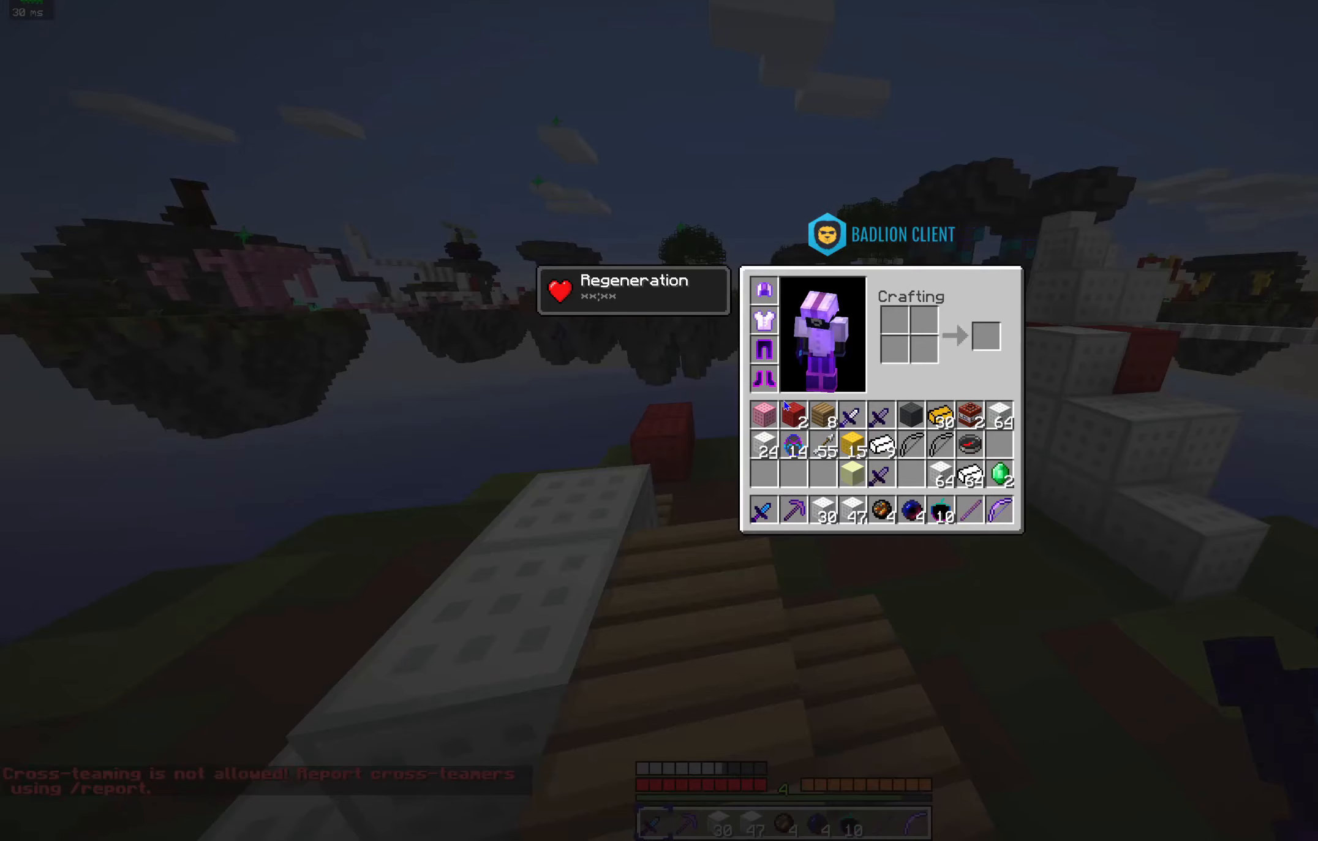
{"keys": [], "mouse": [], "events": []}
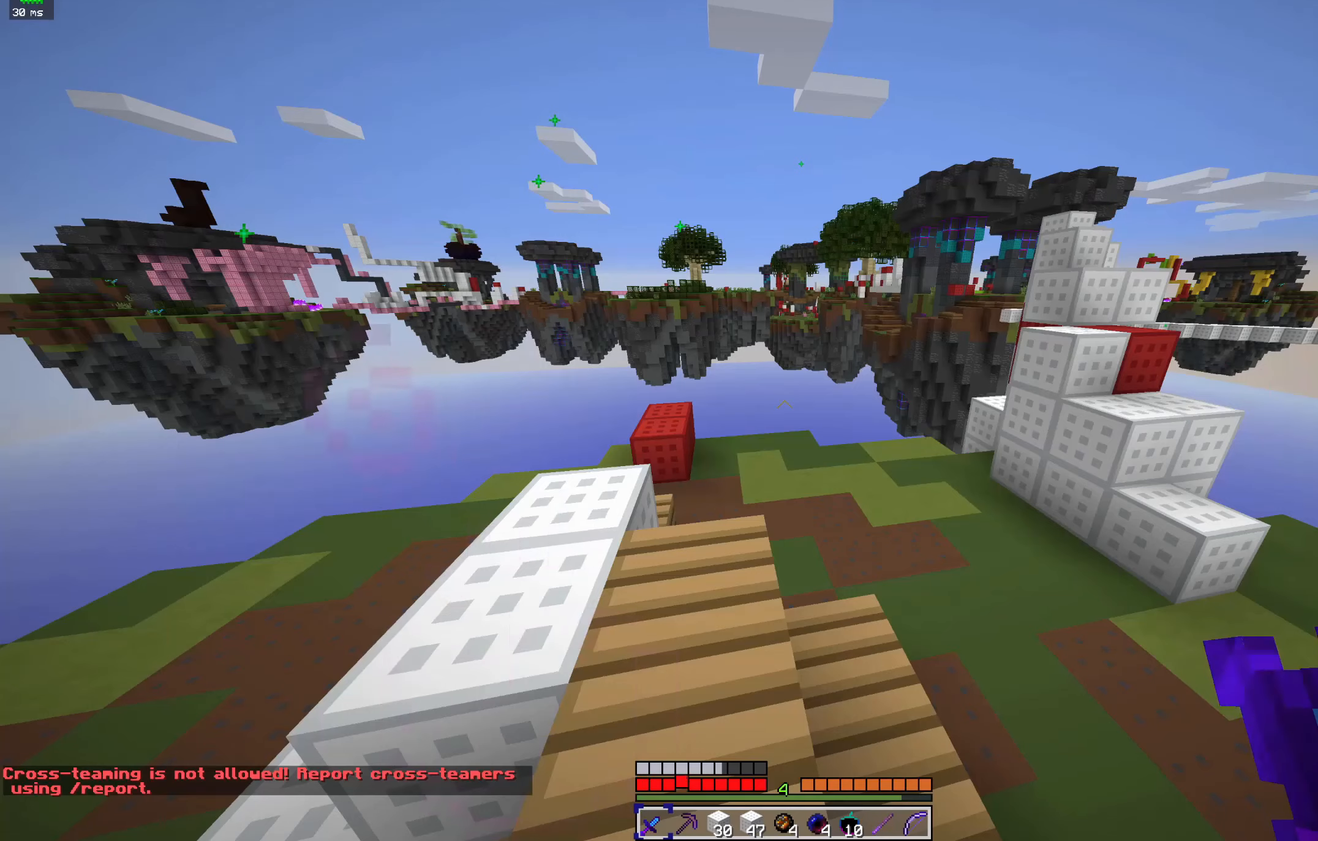
{"keys": ["s"], "mouse": ["left"], "events": [[200, "s", "down"], [467, "mouse_left", "down"]]}
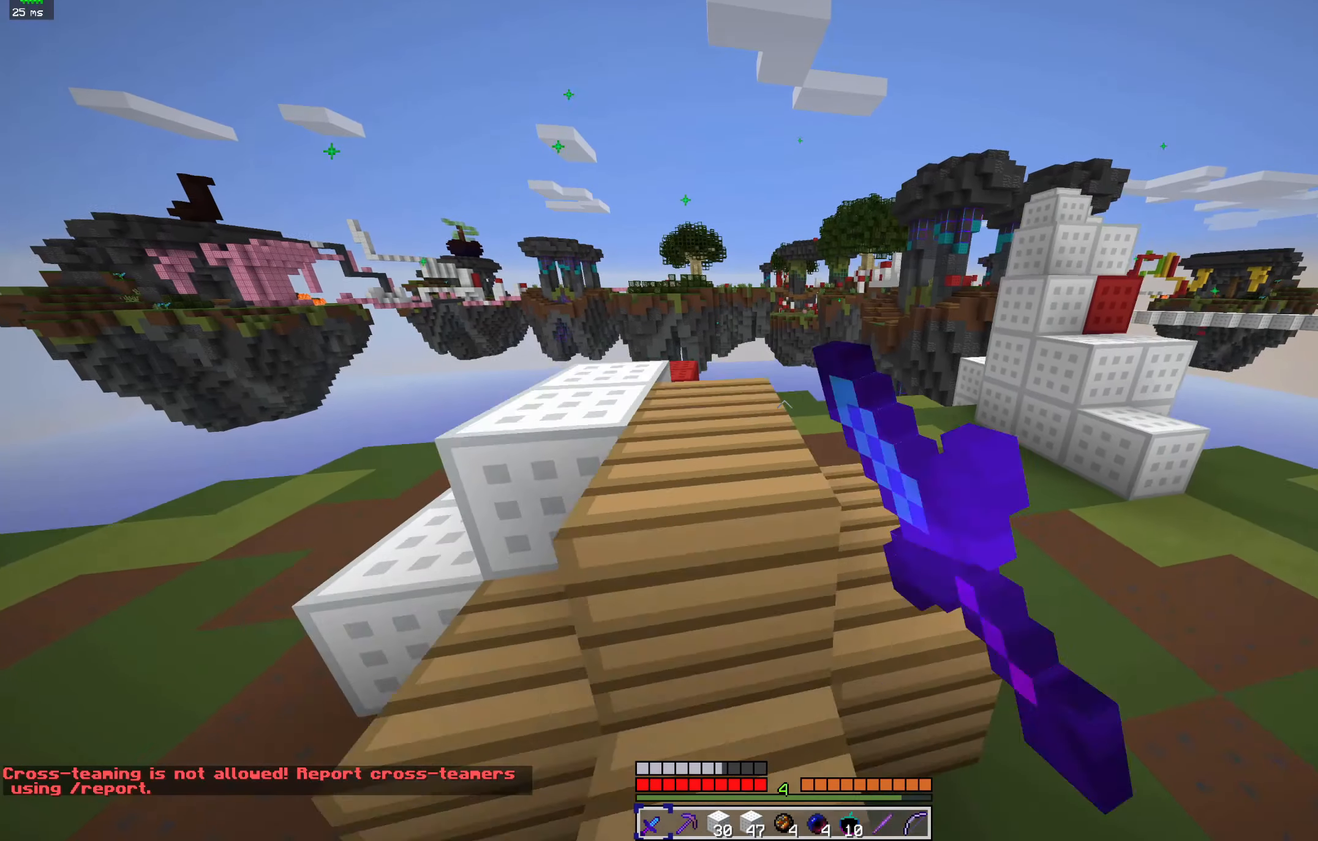
{"keys": ["space", "w"], "mouse": [], "events": [[100, "mouse_left", "up"], [100, "s", "up"], [333, "w", "down"], [367, "space", "down"]]}
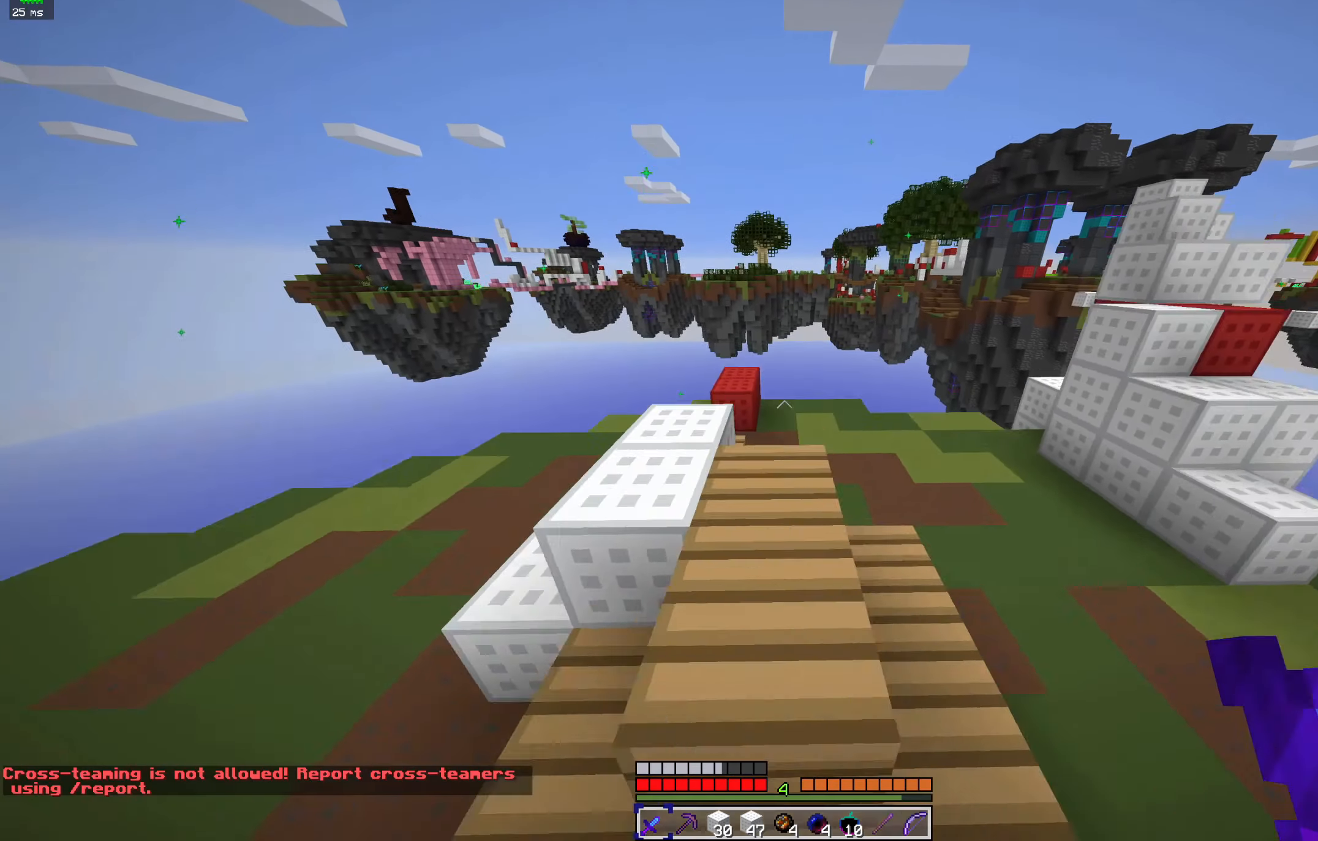
{"keys": [], "mouse": [], "events": [[100, "space", "up"], [267, "mouse_left", "down"], [333, "w", "up"], [400, "mouse_left", "up"]]}
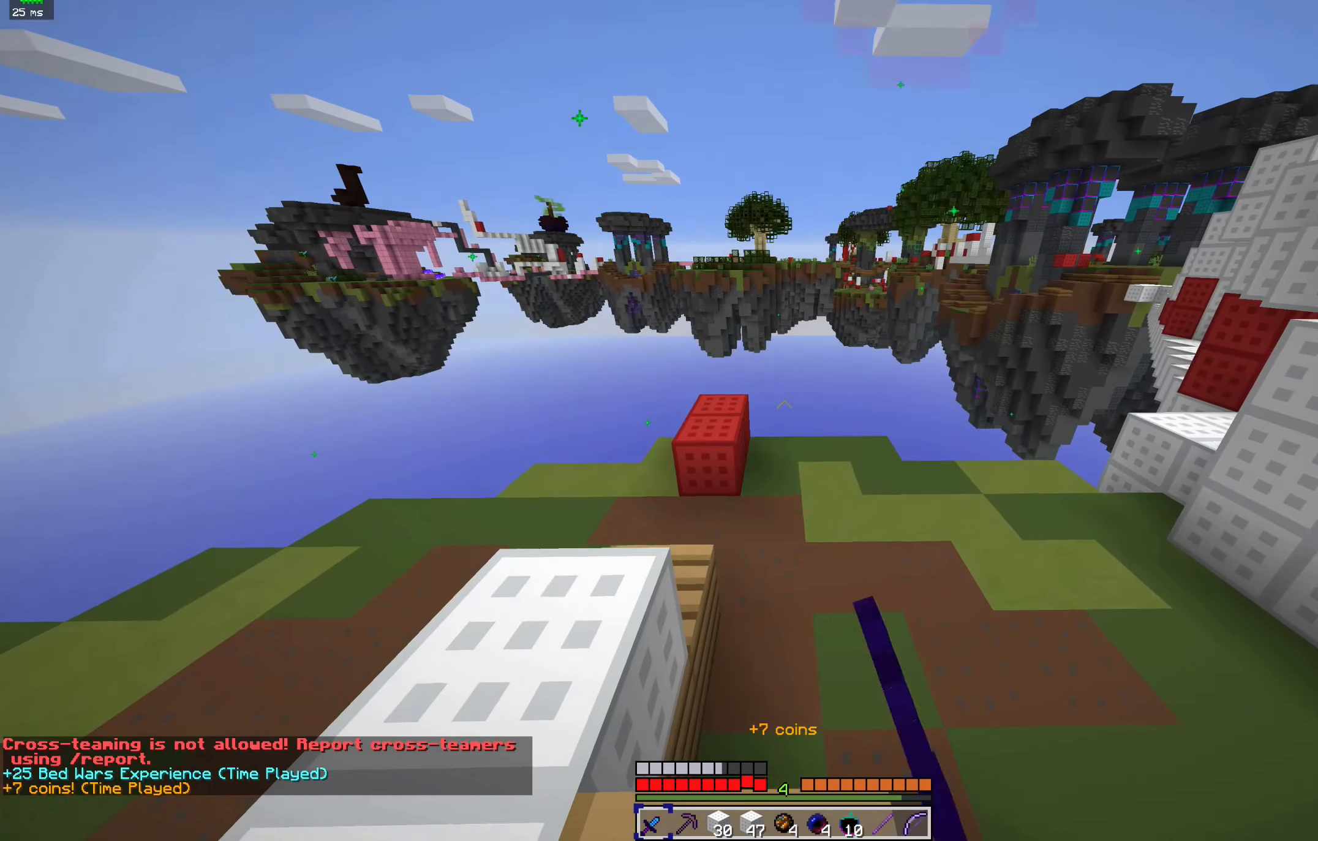
{"keys": ["s"], "mouse": ["left"], "events": [[33, "s", "down"], [500, "mouse_left", "down"]]}
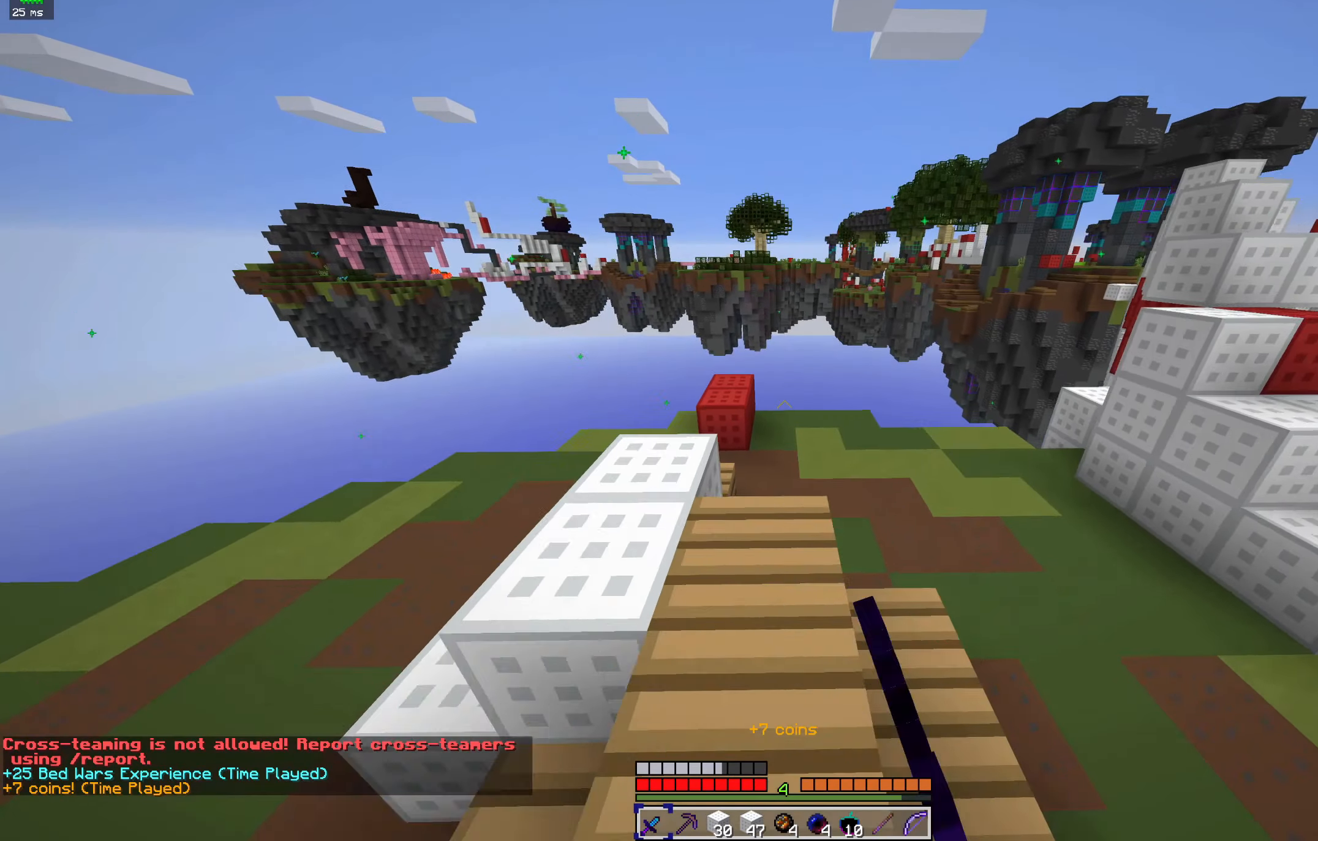
{"keys": ["s"], "mouse": ["left"], "events": [[100, "mouse_left", "up"], [267, "mouse_left", "down"], [400, "mouse_left", "up"], [500, "mouse_left", "down"]]}
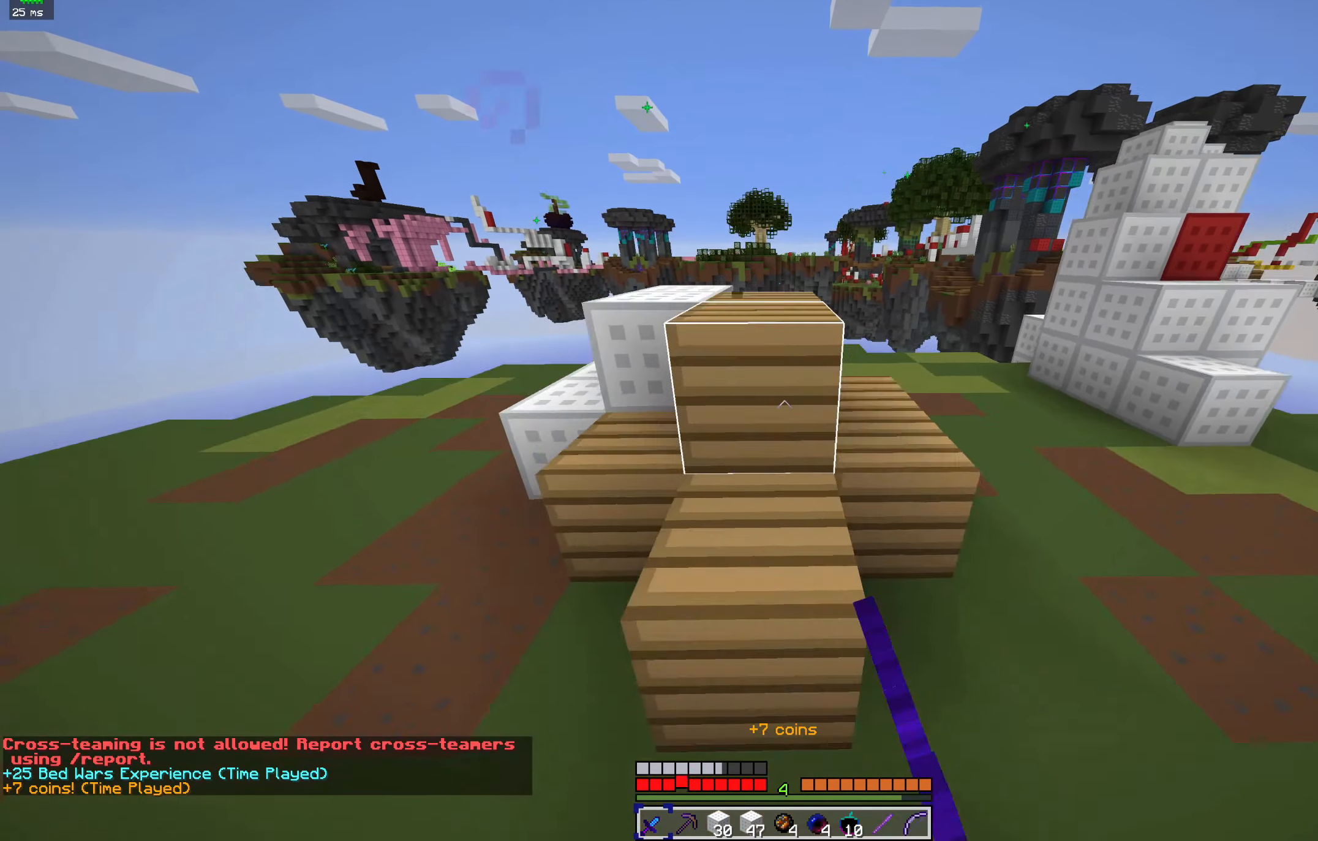
{"keys": ["s"], "mouse": [], "events": [[133, "mouse_left", "up"], [267, "mouse_left", "down"], [433, "mouse_left", "up"]]}
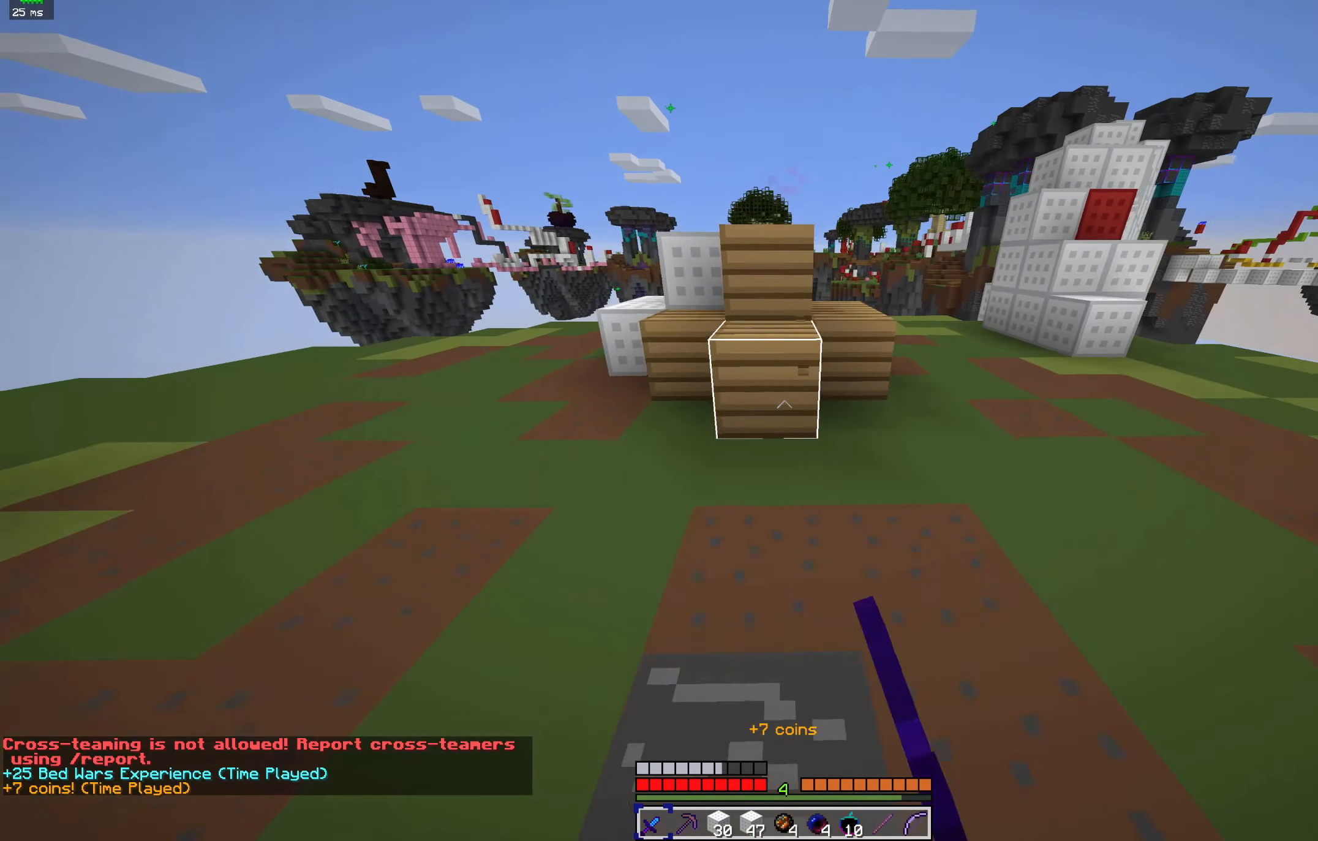
{"keys": ["s"], "mouse": [], "events": []}
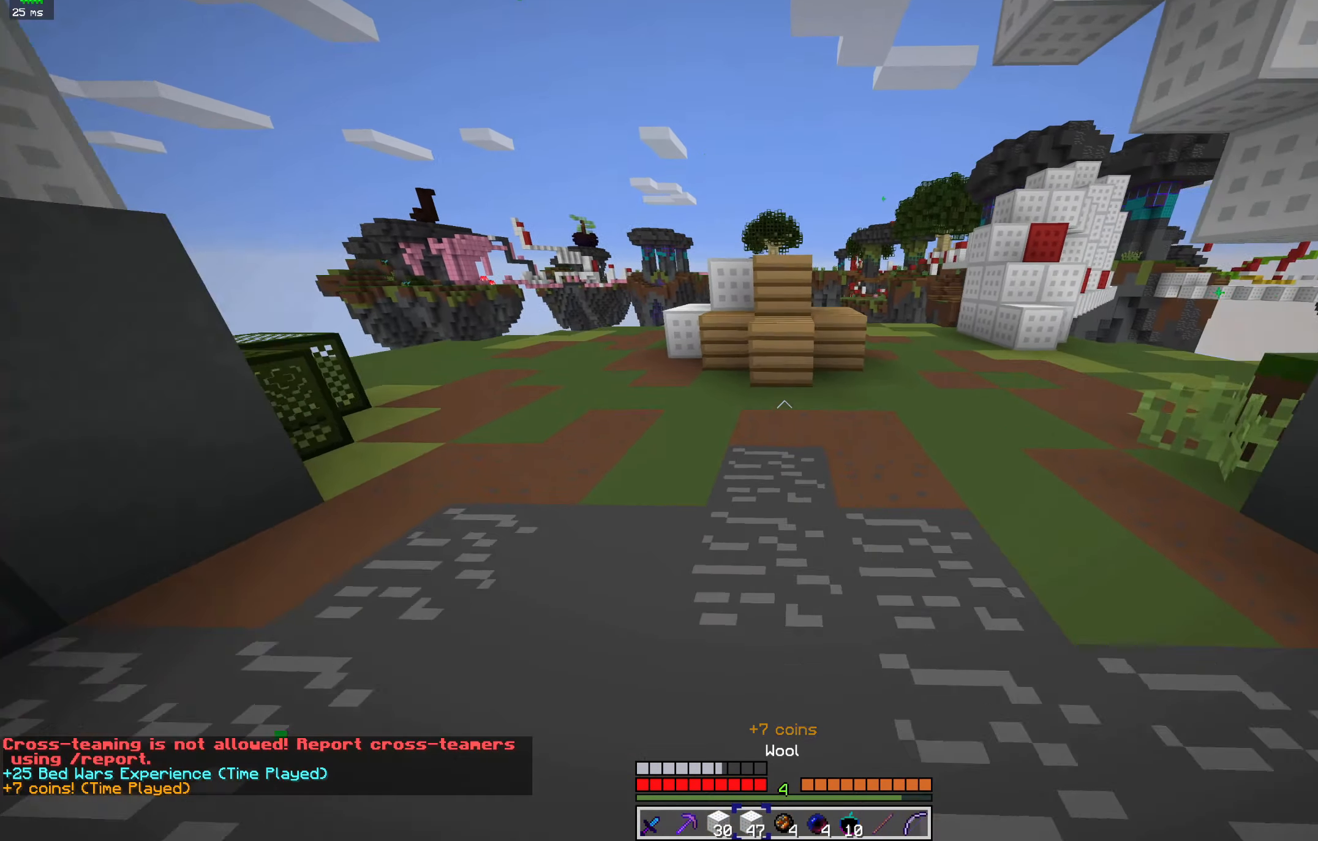
{"keys": ["a", "s"], "mouse": [], "events": [[466, "a", "down"]]}
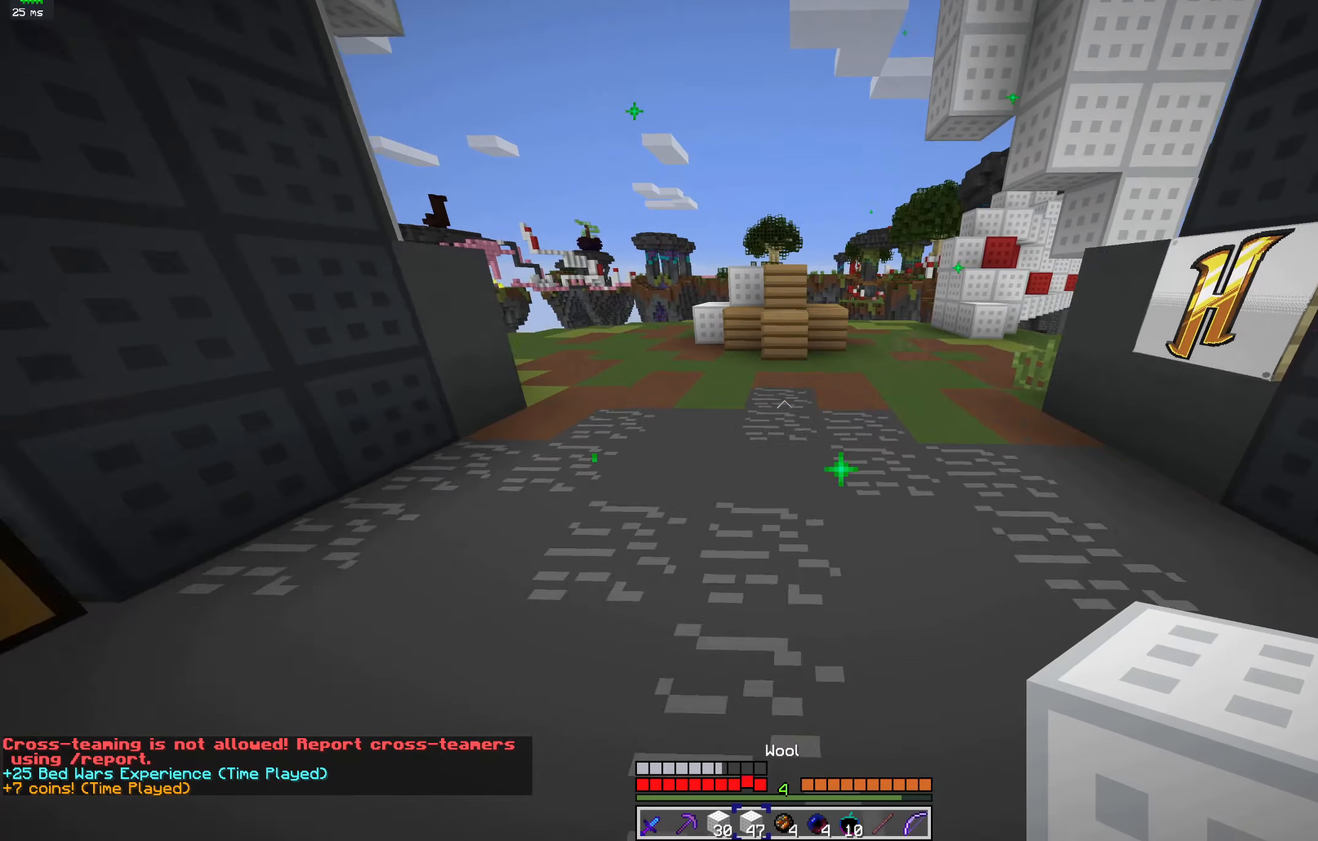
{"keys": ["w"], "mouse": [], "events": [[133, "s", "up"], [366, "w", "down"], [466, "a", "up"]]}
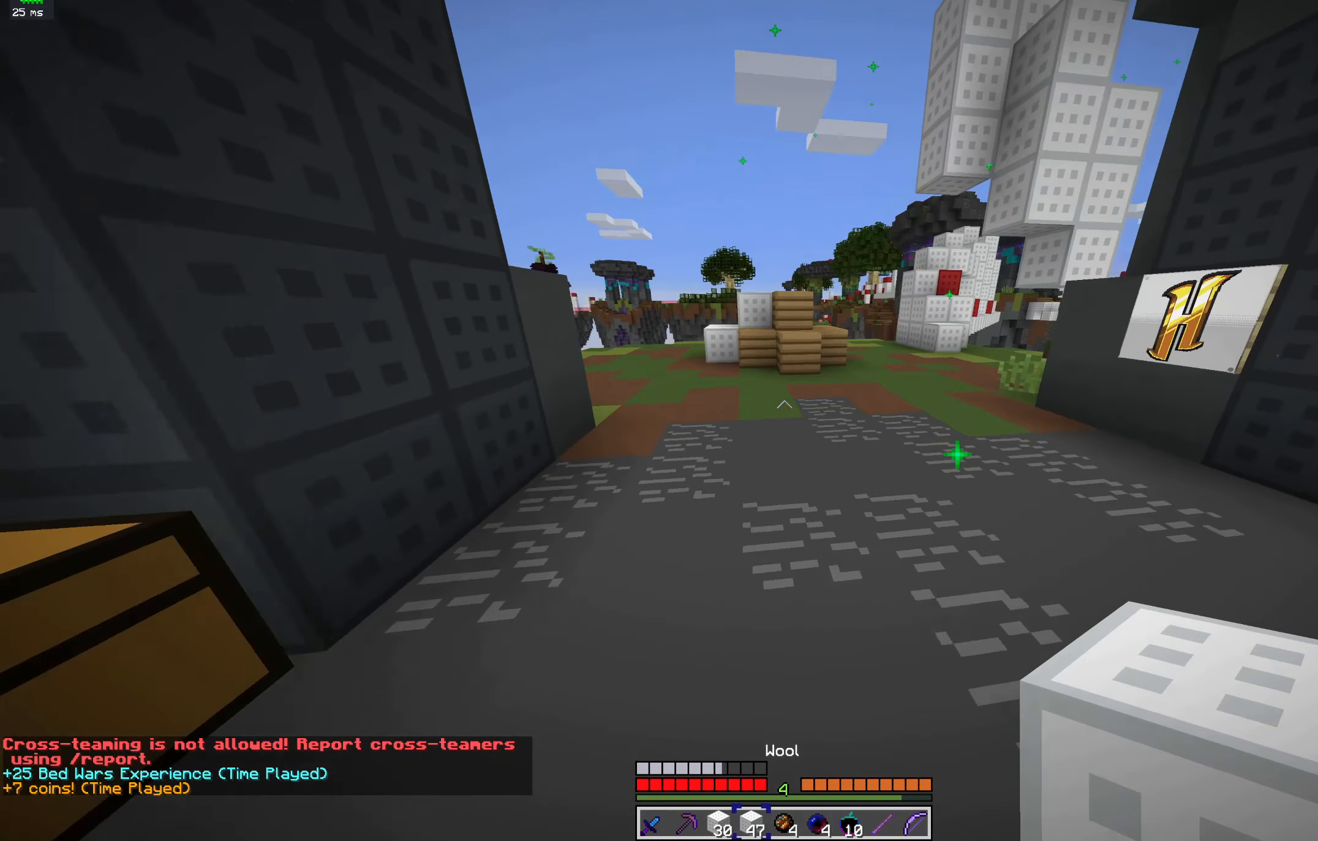
{"keys": ["w"], "mouse": [], "events": [[100, "w", "up"], [400, "w", "down"]]}
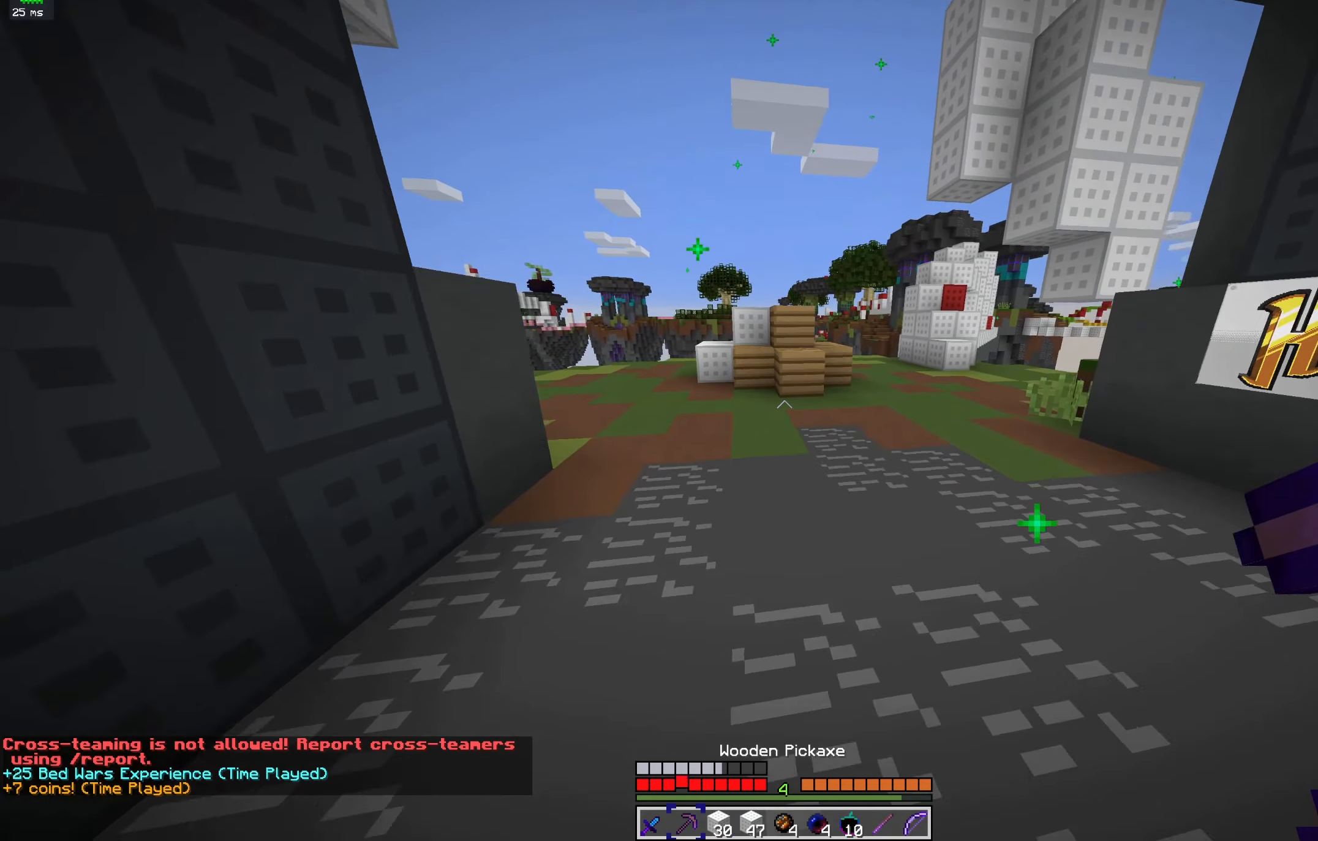
{"keys": ["d", "w"], "mouse": [], "events": [[466, "d", "down"]]}
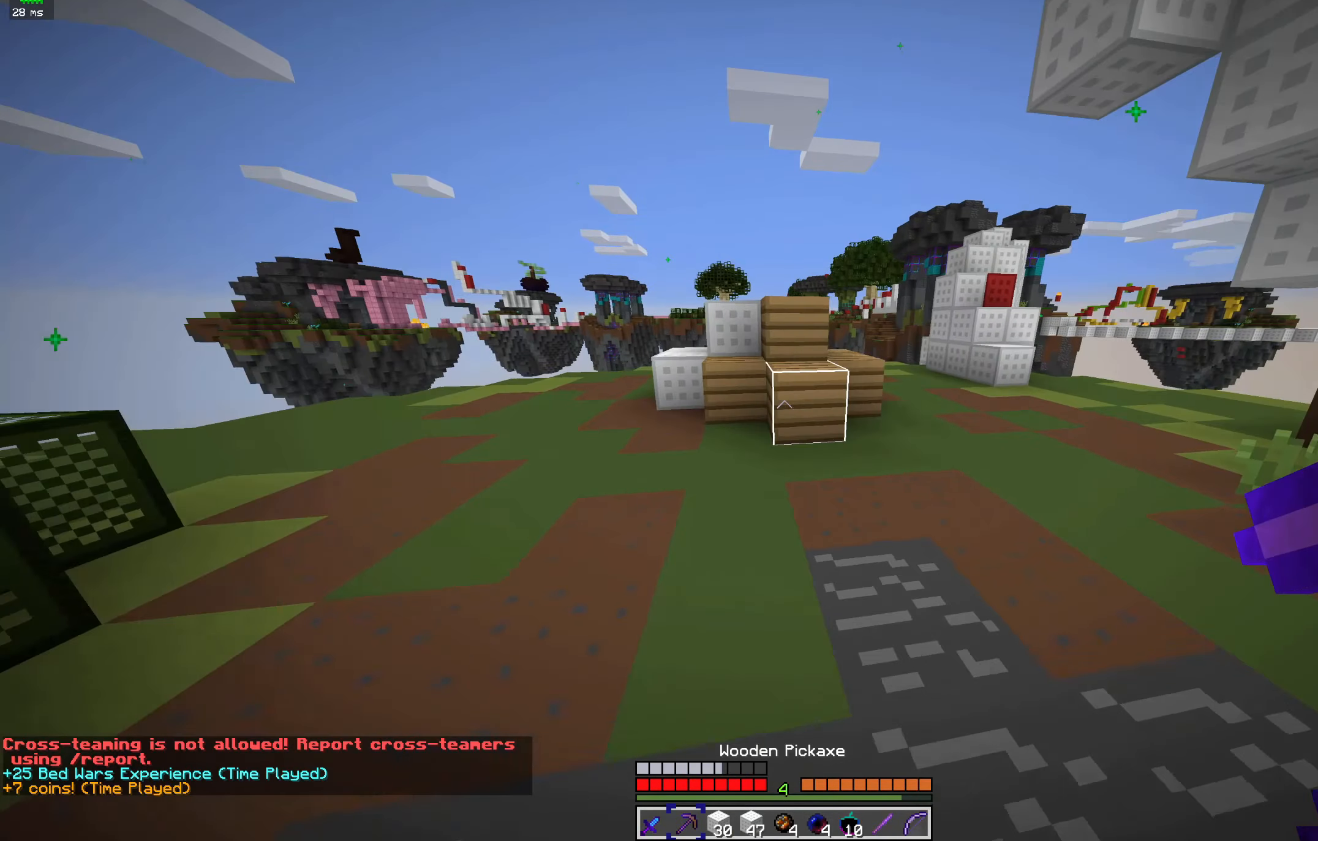
{"keys": [], "mouse": ["left"], "events": [[66, "mouse_left", "down"], [133, "d", "up"], [133, "w", "up"]]}
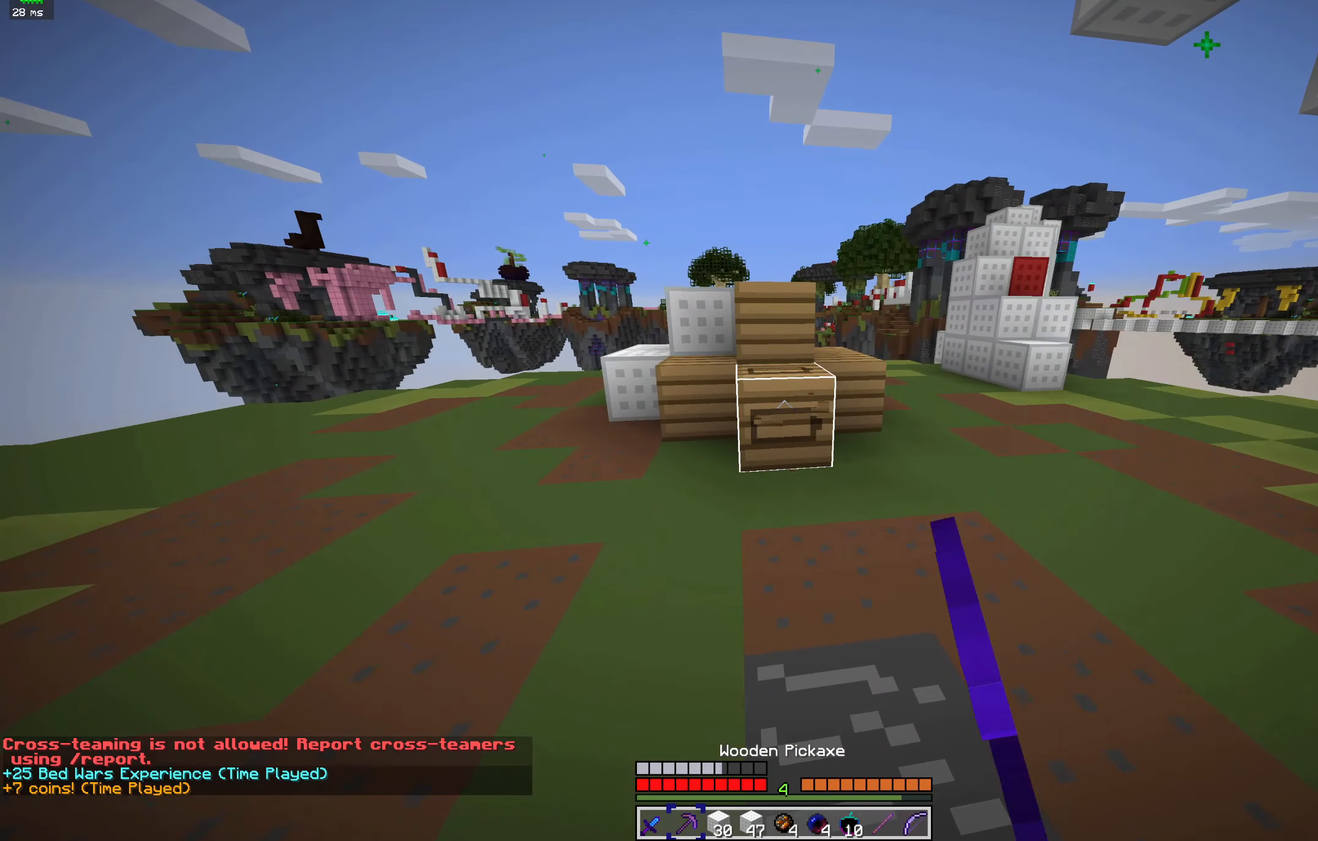
{"keys": [], "mouse": ["left"], "events": []}
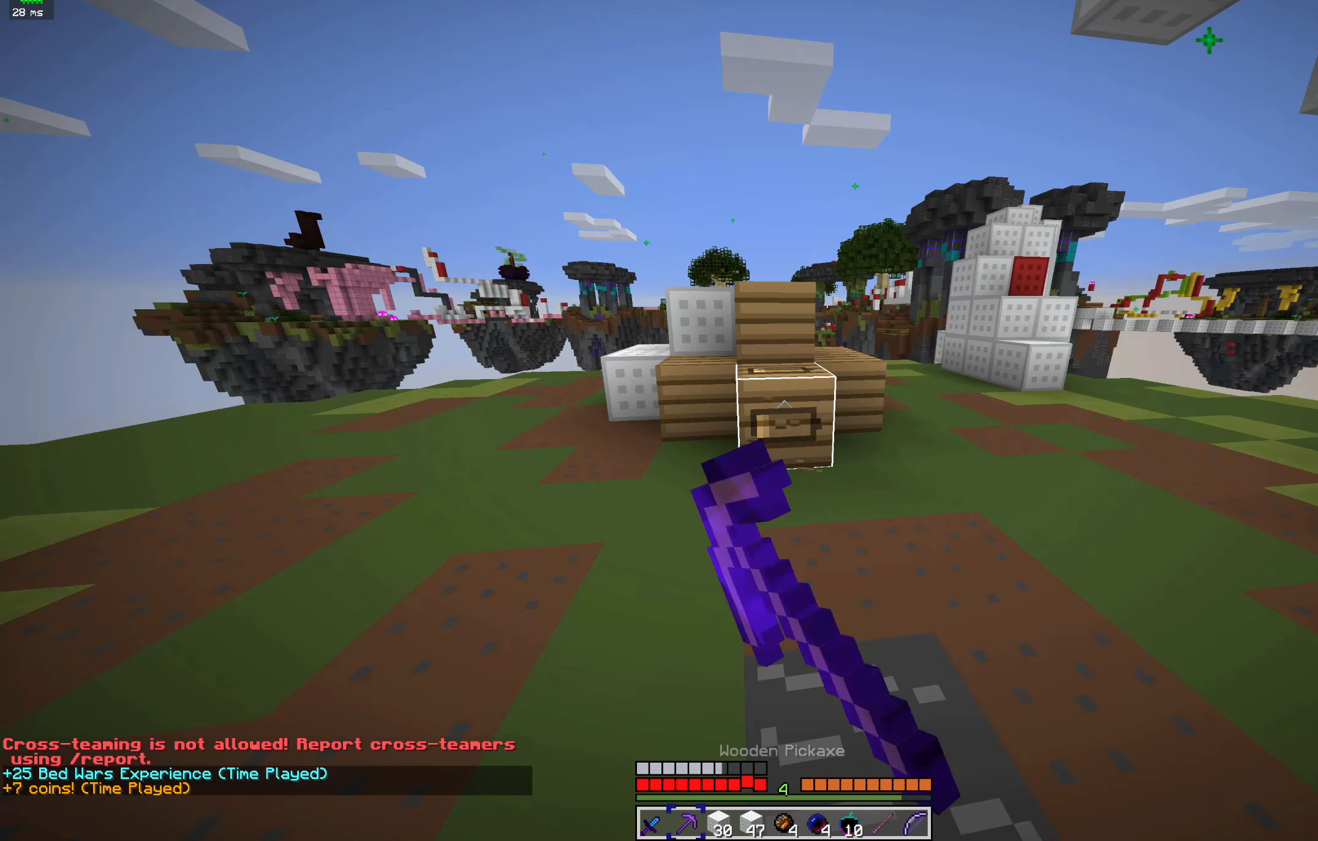
{"keys": [], "mouse": ["left"], "events": []}
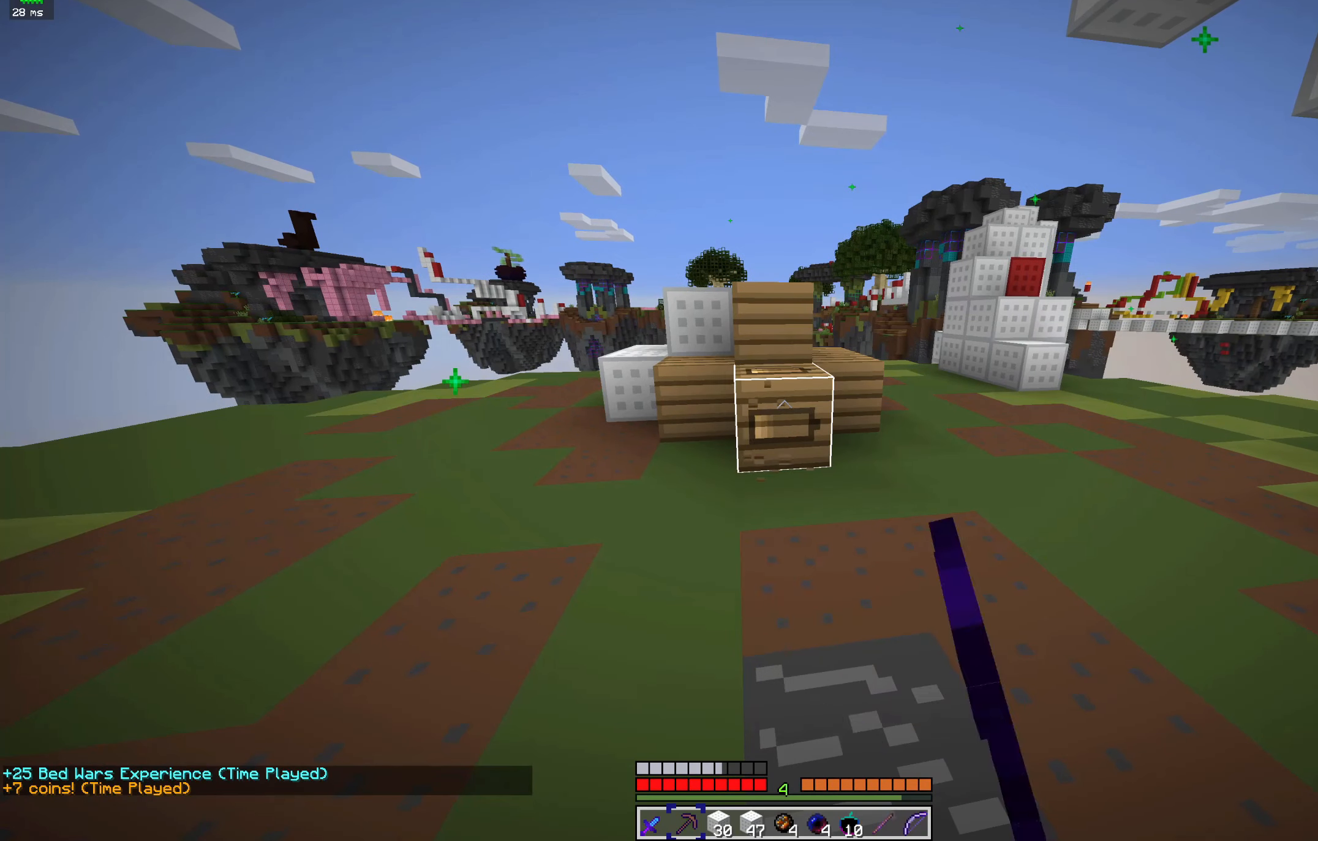
{"keys": [], "mouse": ["left"], "events": []}
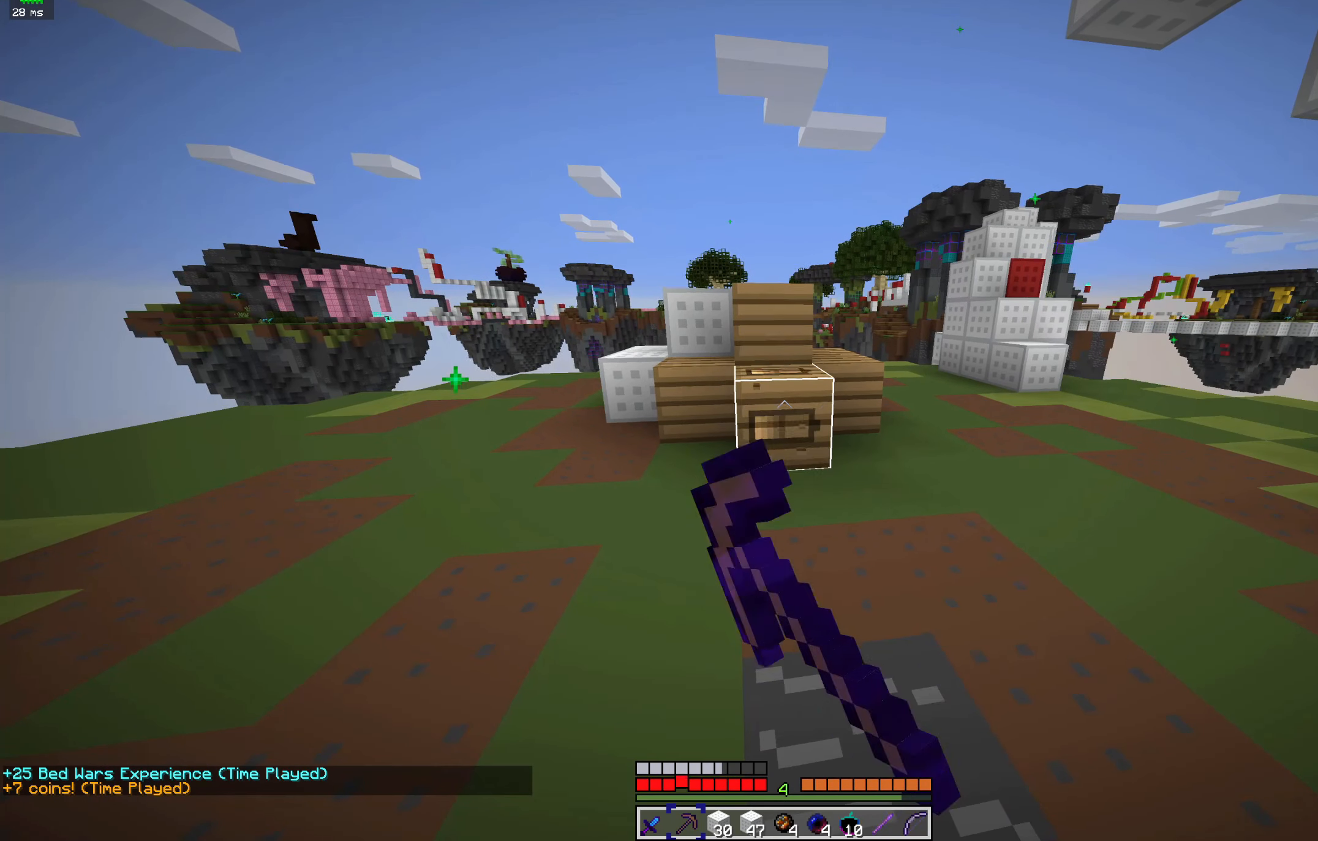
{"keys": ["s"], "mouse": ["left"], "events": [[500, "s", "down"]]}
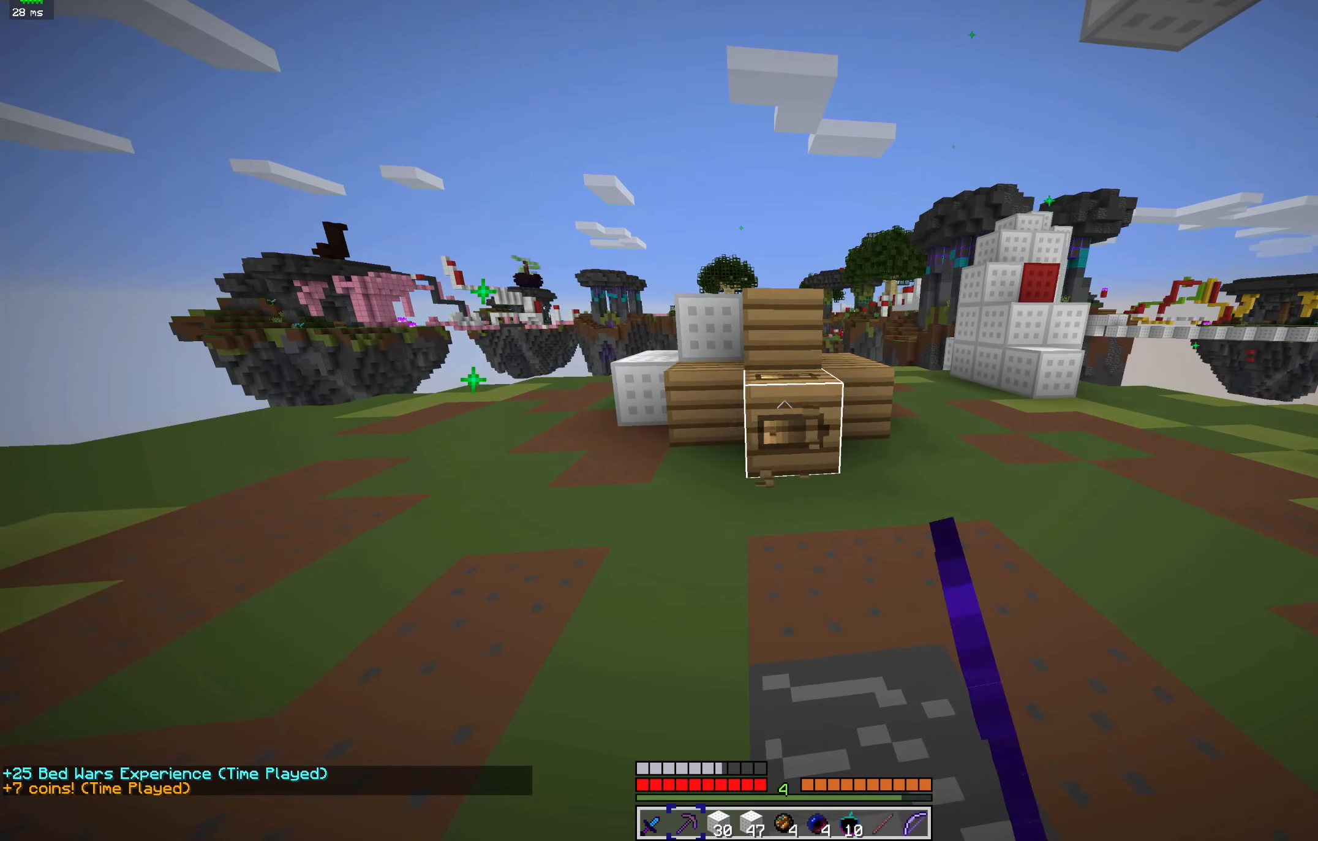
{"keys": ["d"], "mouse": ["left"], "events": [[133, "s", "up"], [500, "d", "down"]]}